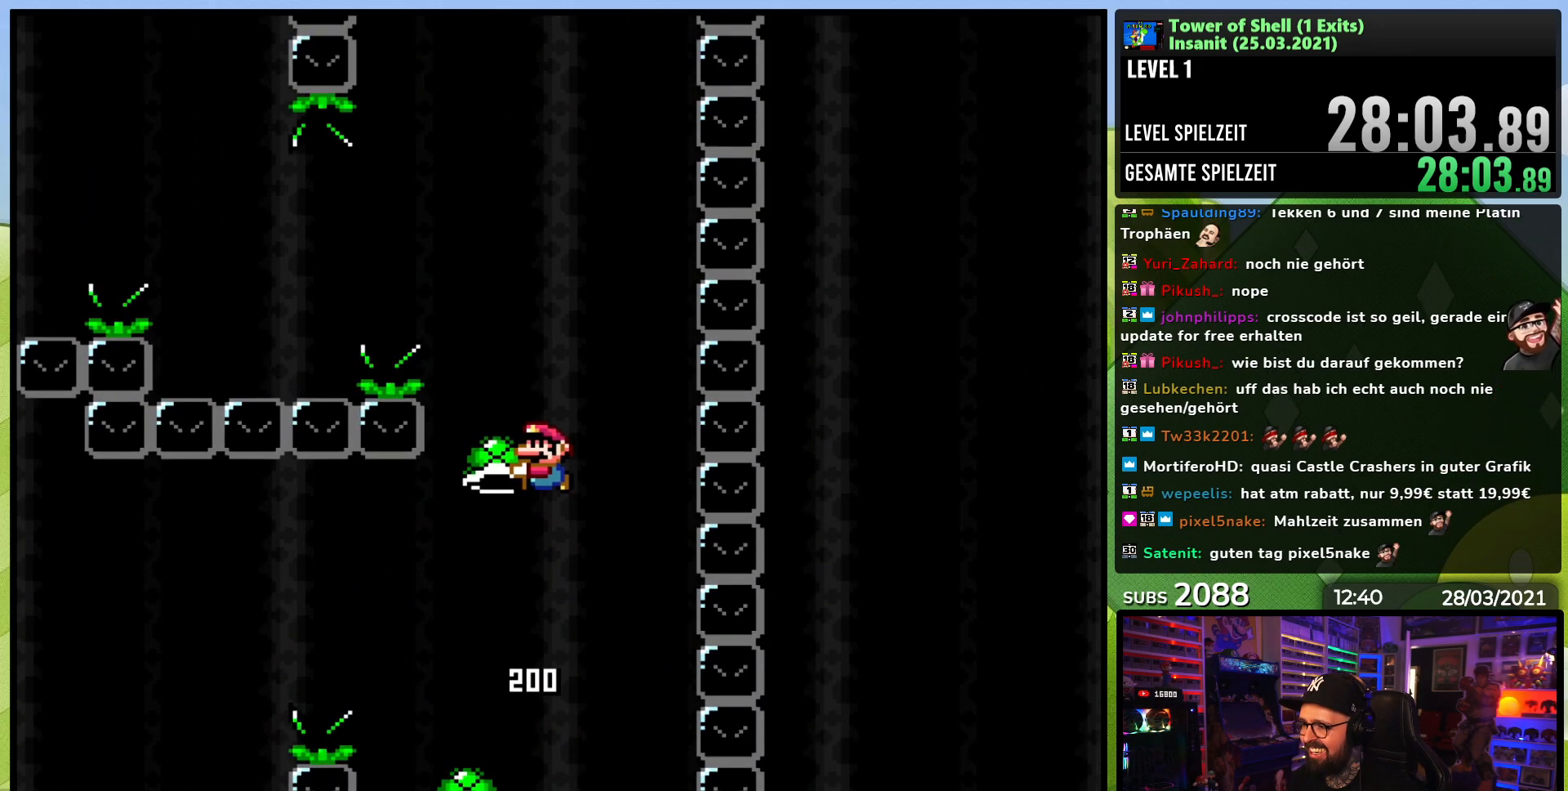
Gameplay with a controller (Nintendo layout); each line is a JSON object with the inputs held at the frame after it. "events" lists button and stick changes between this image and that frame as [ms after this image, input, new state], when the widget could be followed in between. Not read: L3 R3.
{"buttons": ["B", "Y", "DPAD_LEFT"], "events": [[67, "DPAD_RIGHT", "down"], [133, "Y", "up"], [183, "DPAD_RIGHT", "up"], [183, "Y", "down"], [333, "DPAD_LEFT", "down"]]}
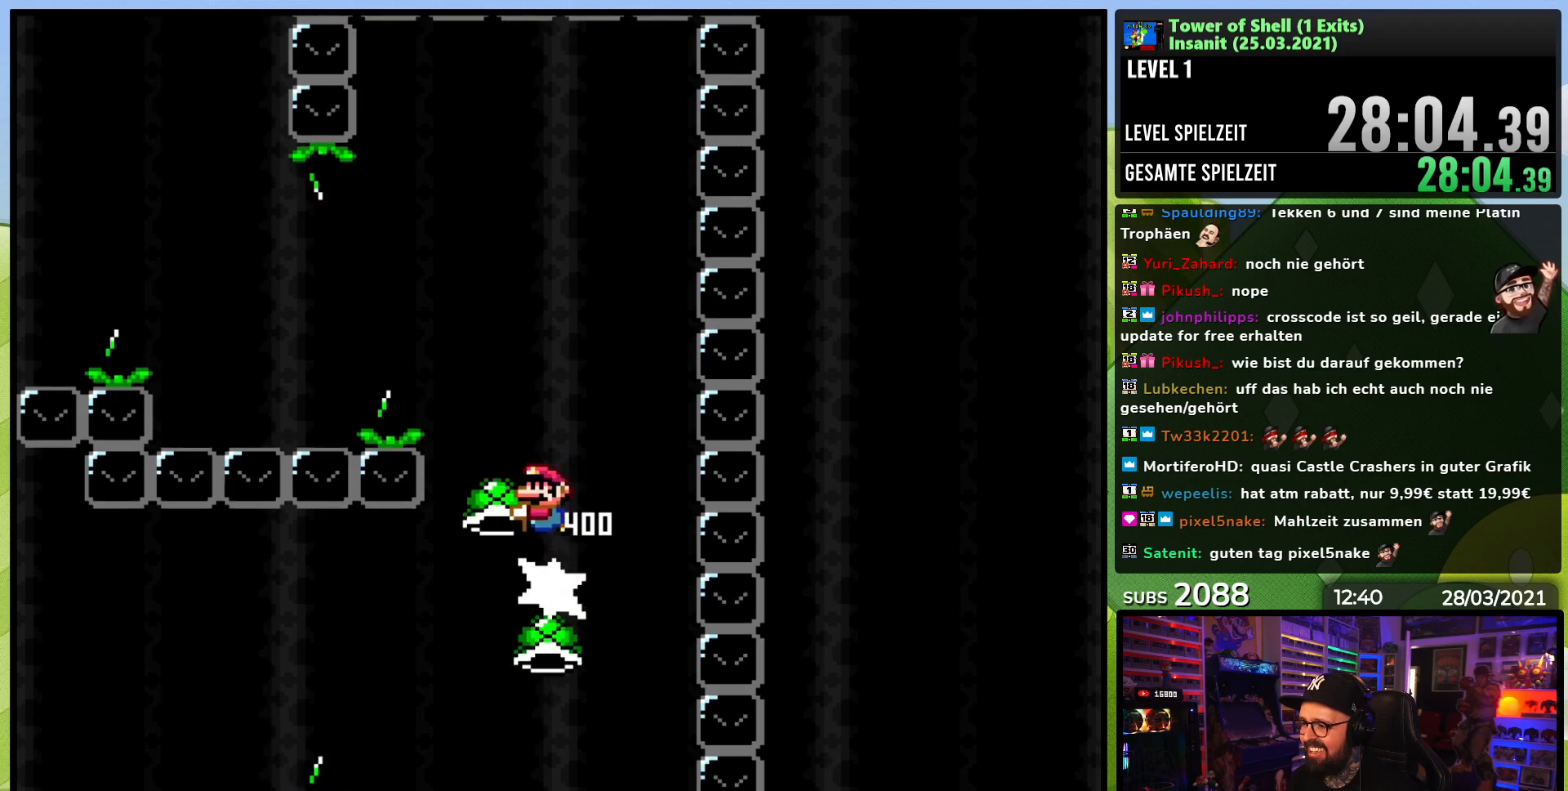
{"buttons": ["B", "Y", "DPAD_LEFT"], "events": [[200, "Y", "up"], [217, "B", "up"], [317, "Y", "down"], [333, "B", "down"]]}
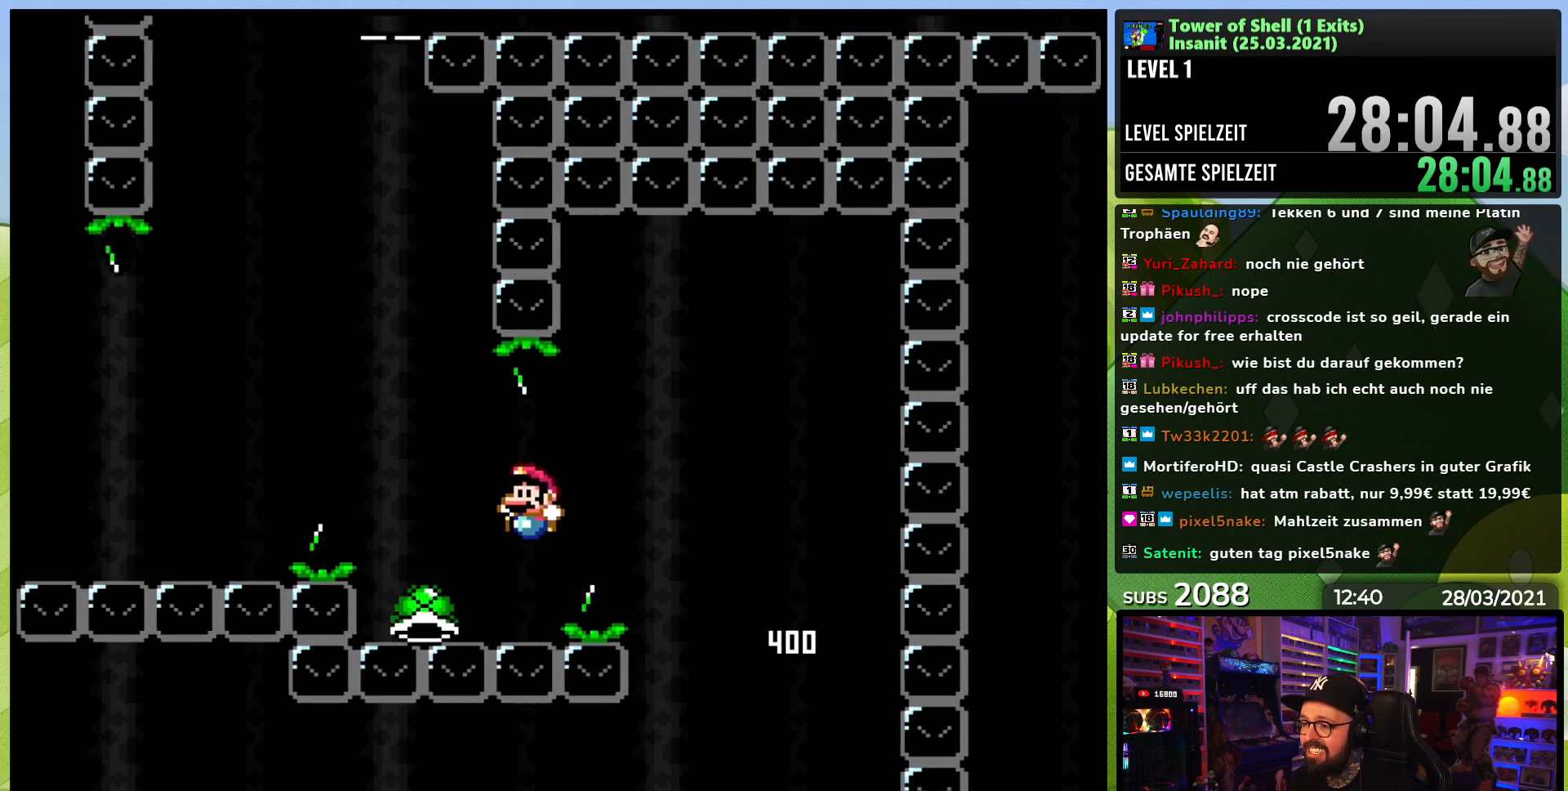
{"buttons": ["B", "Y"], "events": [[183, "DPAD_LEFT", "up"], [300, "DPAD_RIGHT", "down"], [450, "DPAD_RIGHT", "up"]]}
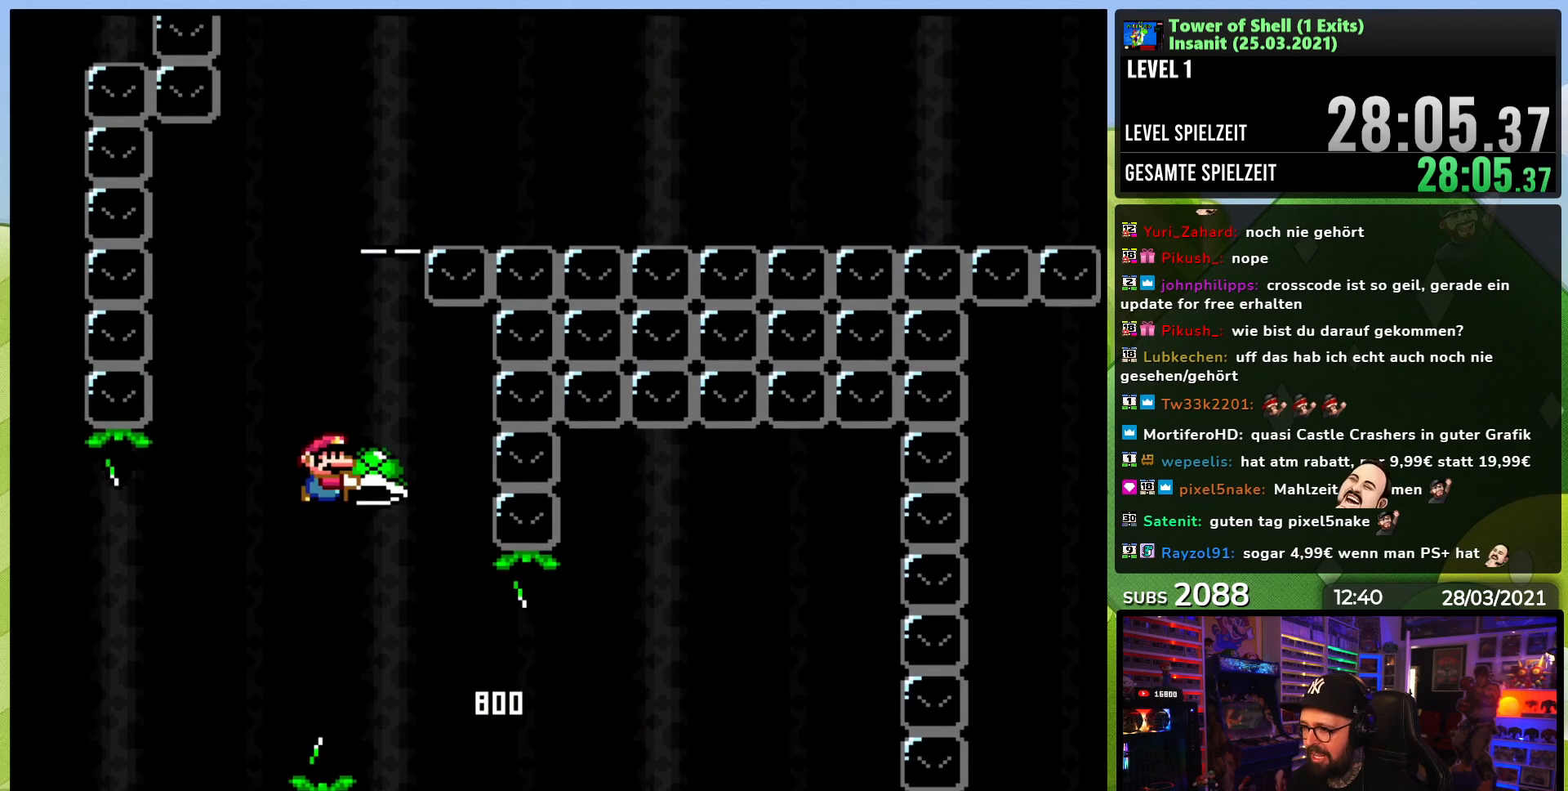
{"buttons": ["B", "Y"], "events": [[33, "DPAD_RIGHT", "down"], [33, "Y", "up"], [67, "B", "up"], [83, "B", "down"], [117, "Y", "down"], [150, "DPAD_RIGHT", "up"], [250, "DPAD_LEFT", "down"], [367, "DPAD_LEFT", "up"]]}
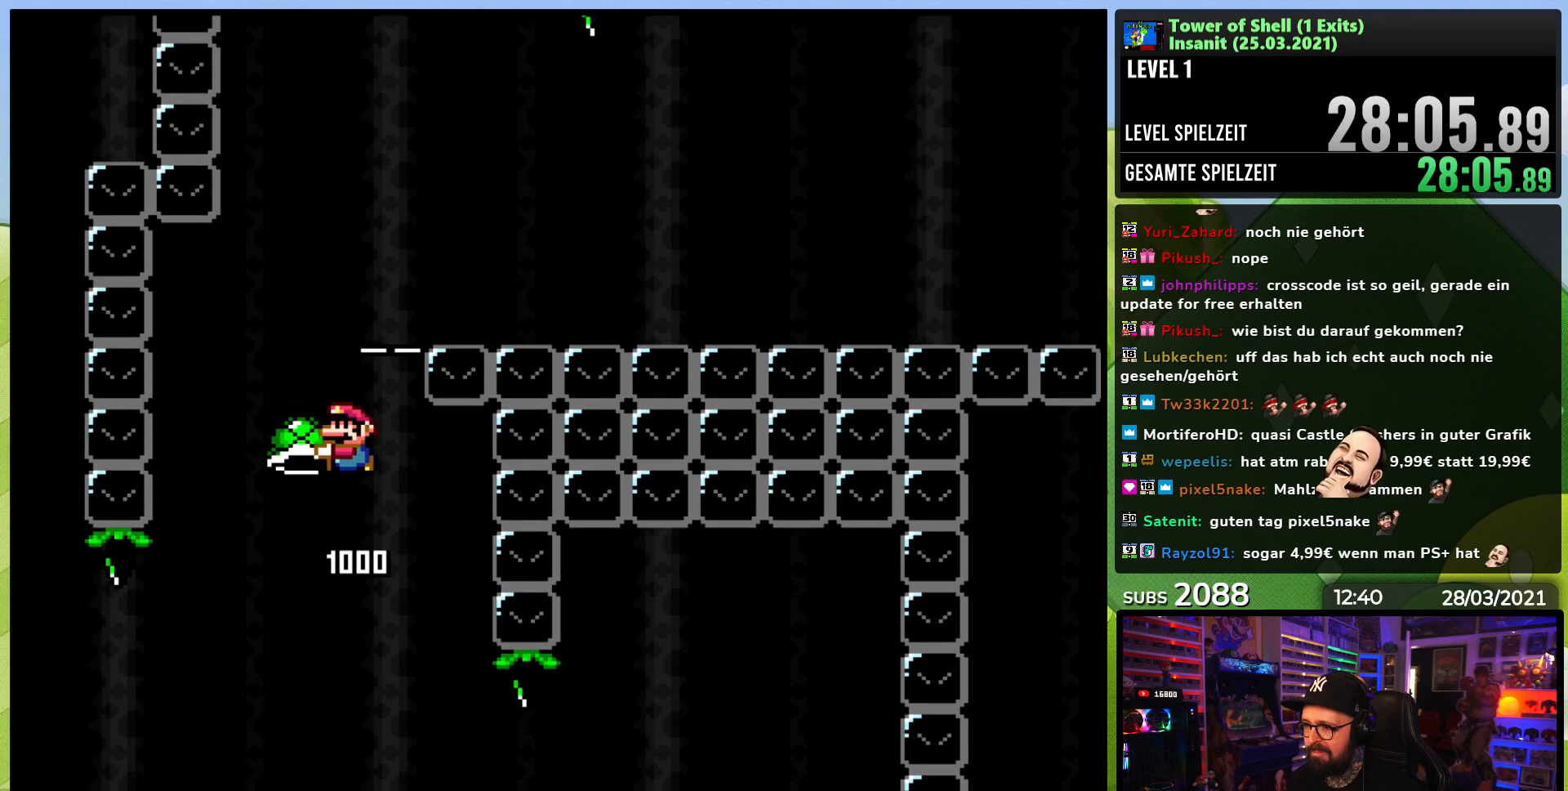
{"buttons": ["B", "Y", "DPAD_RIGHT"], "events": [[233, "Y", "up"], [300, "Y", "down"], [350, "DPAD_RIGHT", "down"]]}
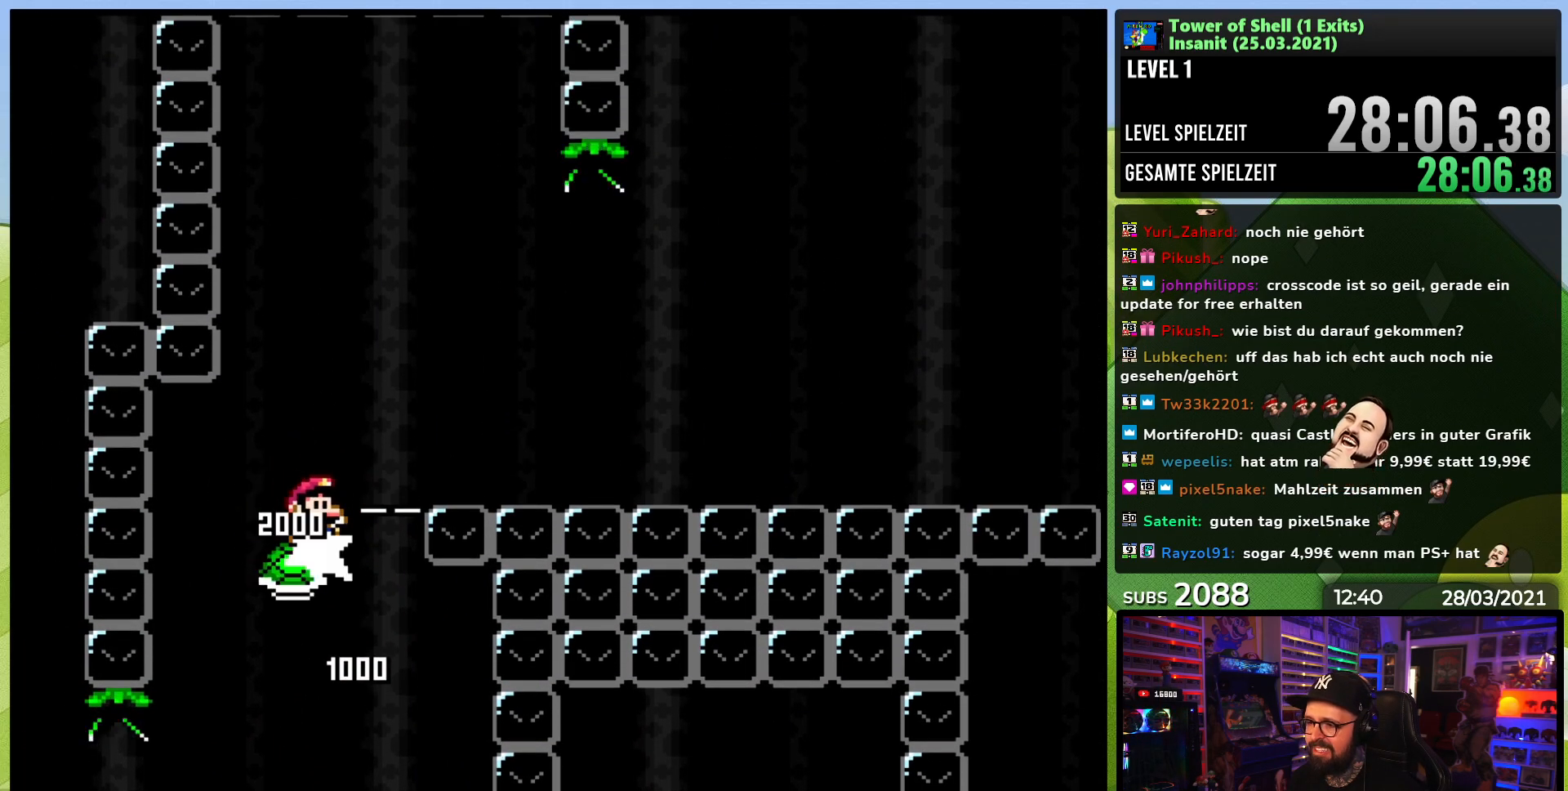
{"buttons": ["B", "Y", "DPAD_RIGHT"], "events": [[133, "DPAD_RIGHT", "up"], [150, "DPAD_LEFT", "down"], [150, "DPAD_UP", "down"], [217, "DPAD_UP", "up"], [250, "DPAD_LEFT", "up"], [300, "Y", "up"], [367, "DPAD_RIGHT", "down"], [367, "Y", "down"]]}
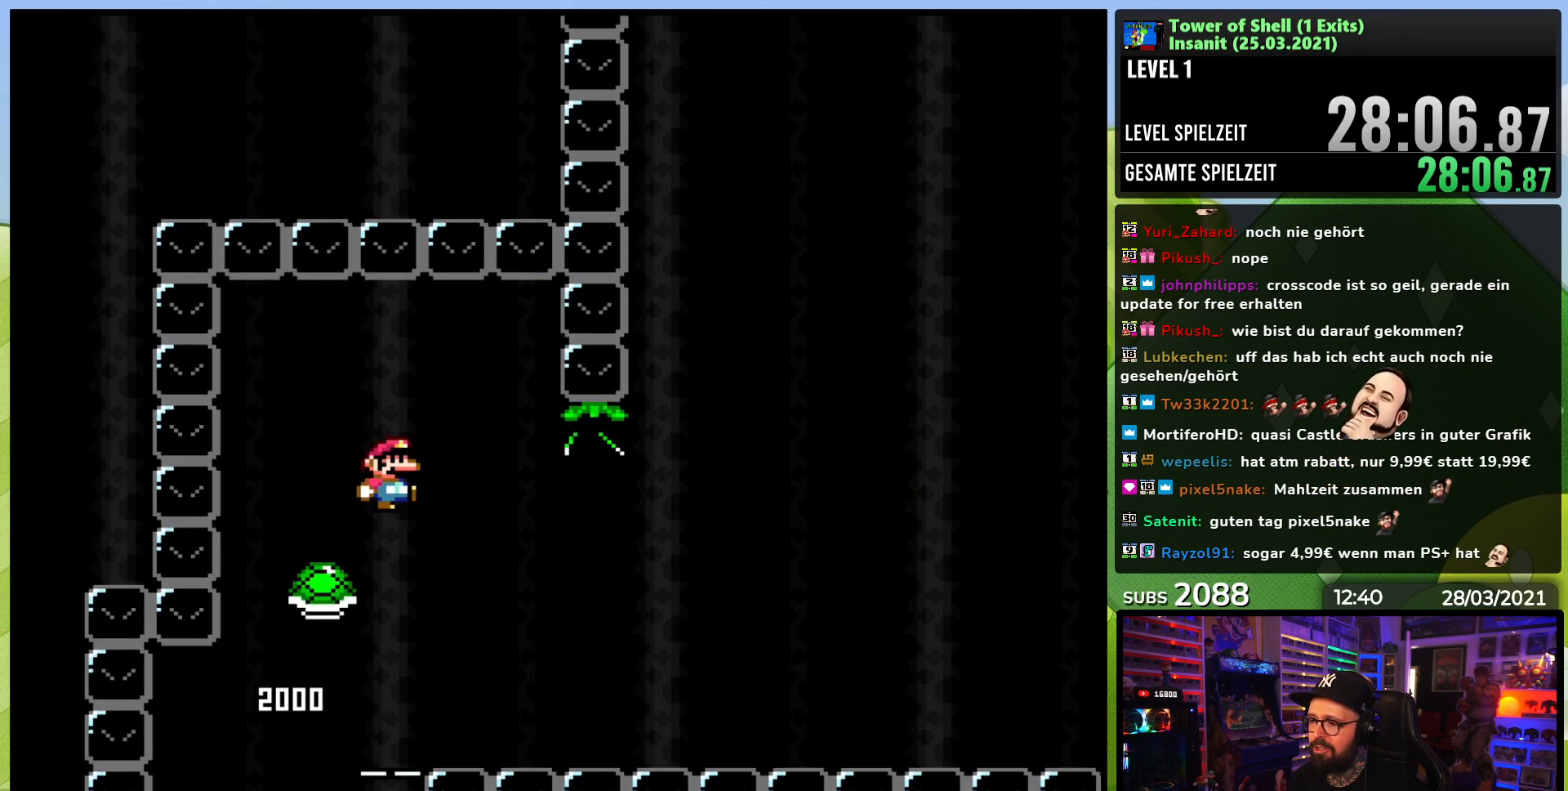
{"buttons": ["B", "Y", "DPAD_RIGHT"], "events": [[283, "B", "up"], [350, "B", "down"]]}
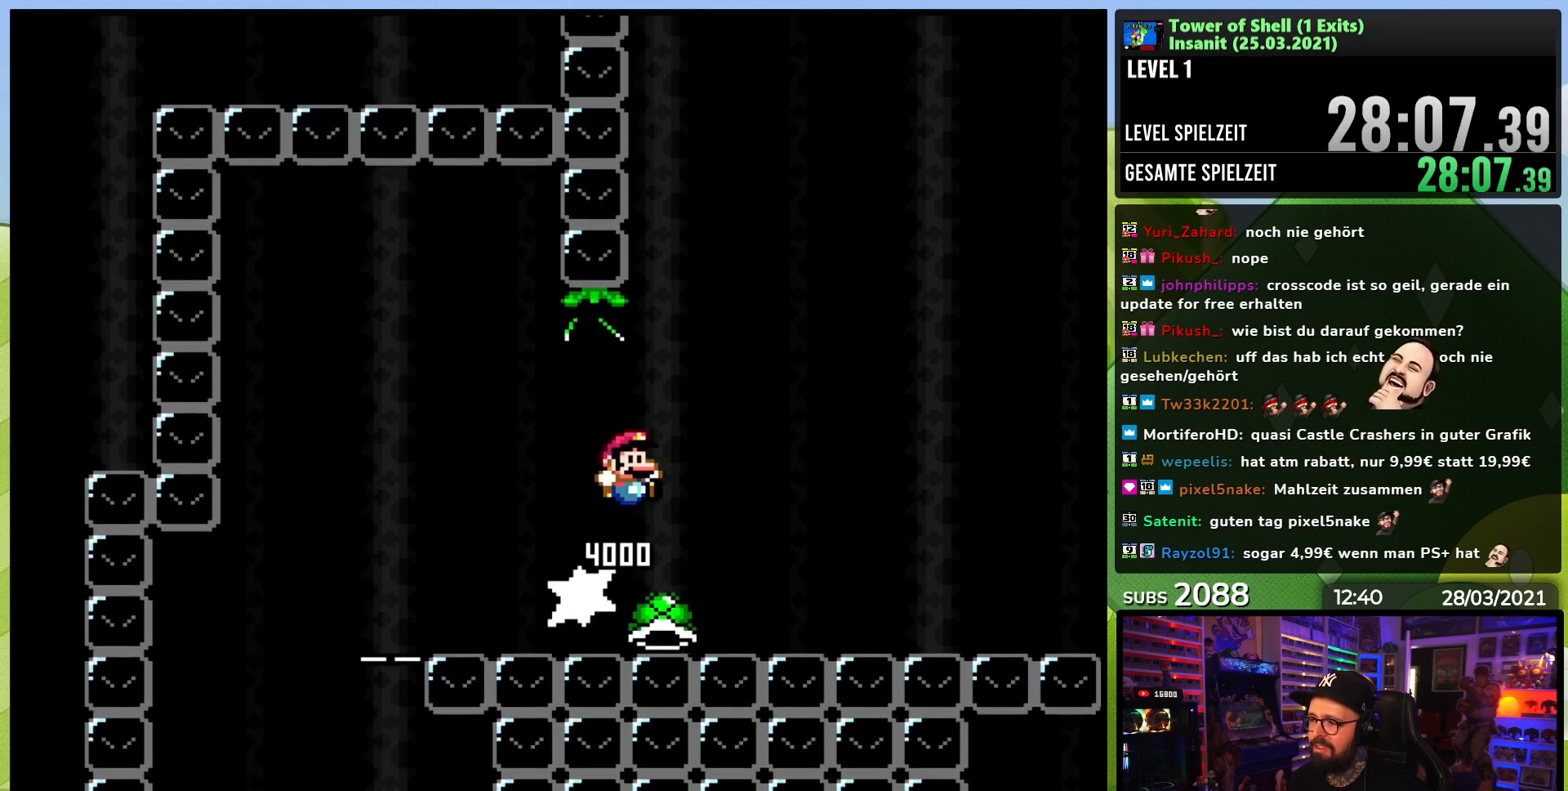
{"buttons": ["B", "Y", "DPAD_RIGHT"], "events": [[133, "DPAD_LEFT", "down"], [133, "DPAD_RIGHT", "up"], [250, "DPAD_LEFT", "up"], [283, "Y", "up"], [350, "Y", "down"], [383, "DPAD_RIGHT", "down"]]}
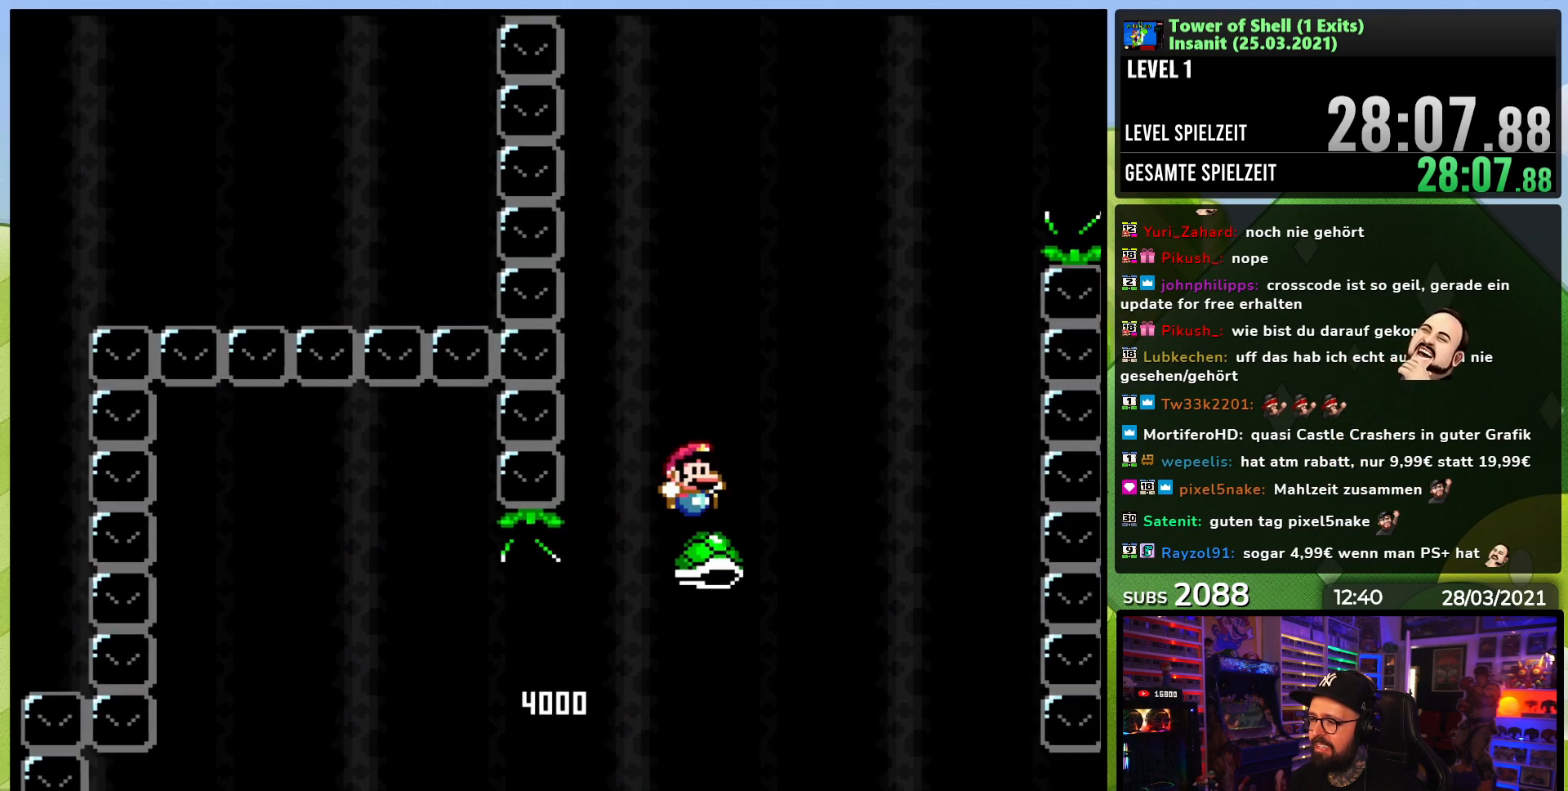
{"buttons": [], "events": [[317, "DPAD_RIGHT", "up"], [333, "DPAD_RIGHT", "down"], [367, "DPAD_LEFT", "down"], [367, "DPAD_RIGHT", "up"], [400, "B", "up"], [483, "Y", "up"], [500, "DPAD_LEFT", "up"]]}
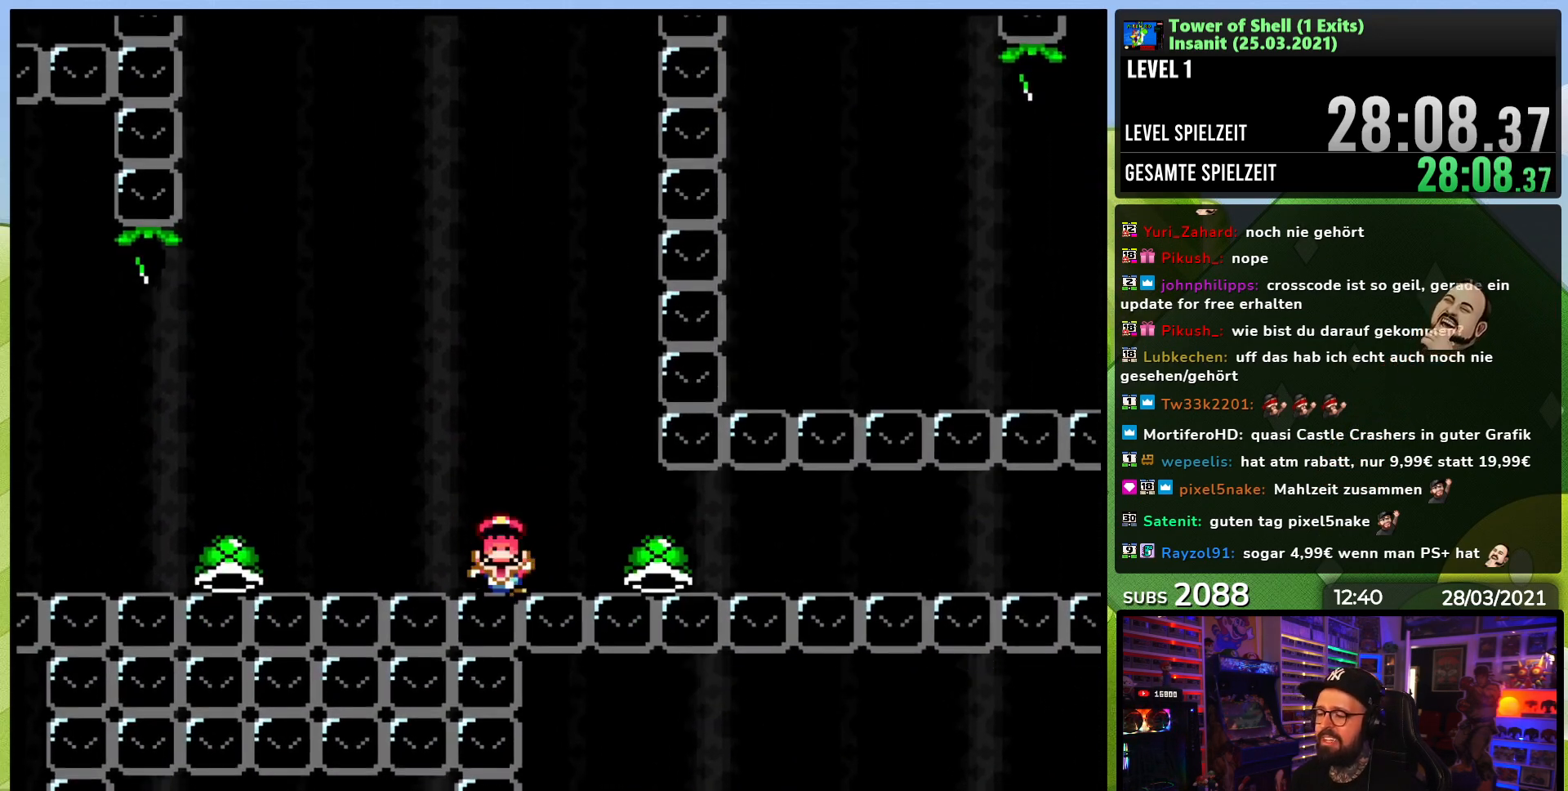
{"buttons": [], "events": []}
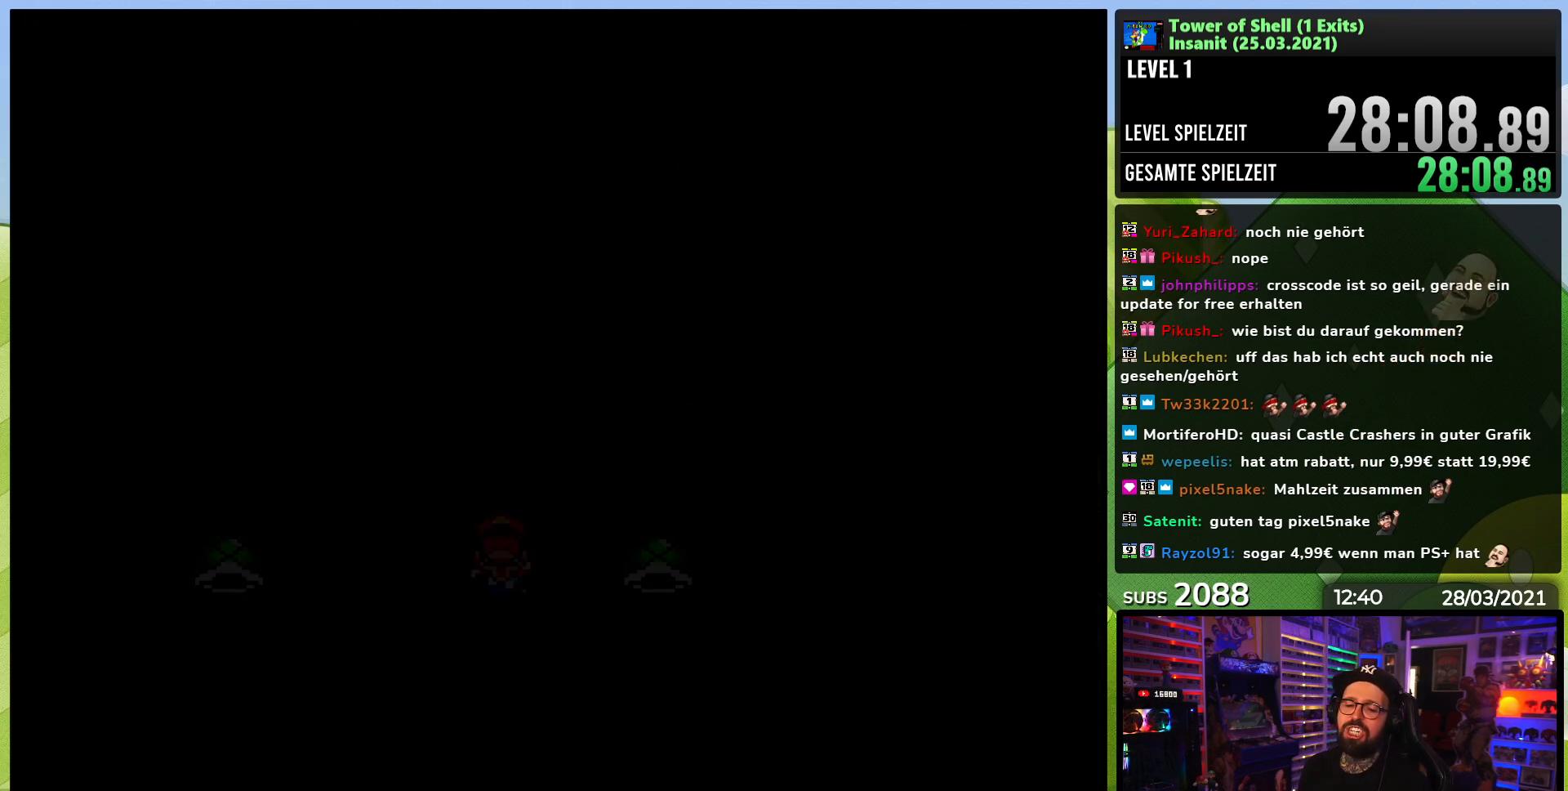
{"buttons": [], "events": []}
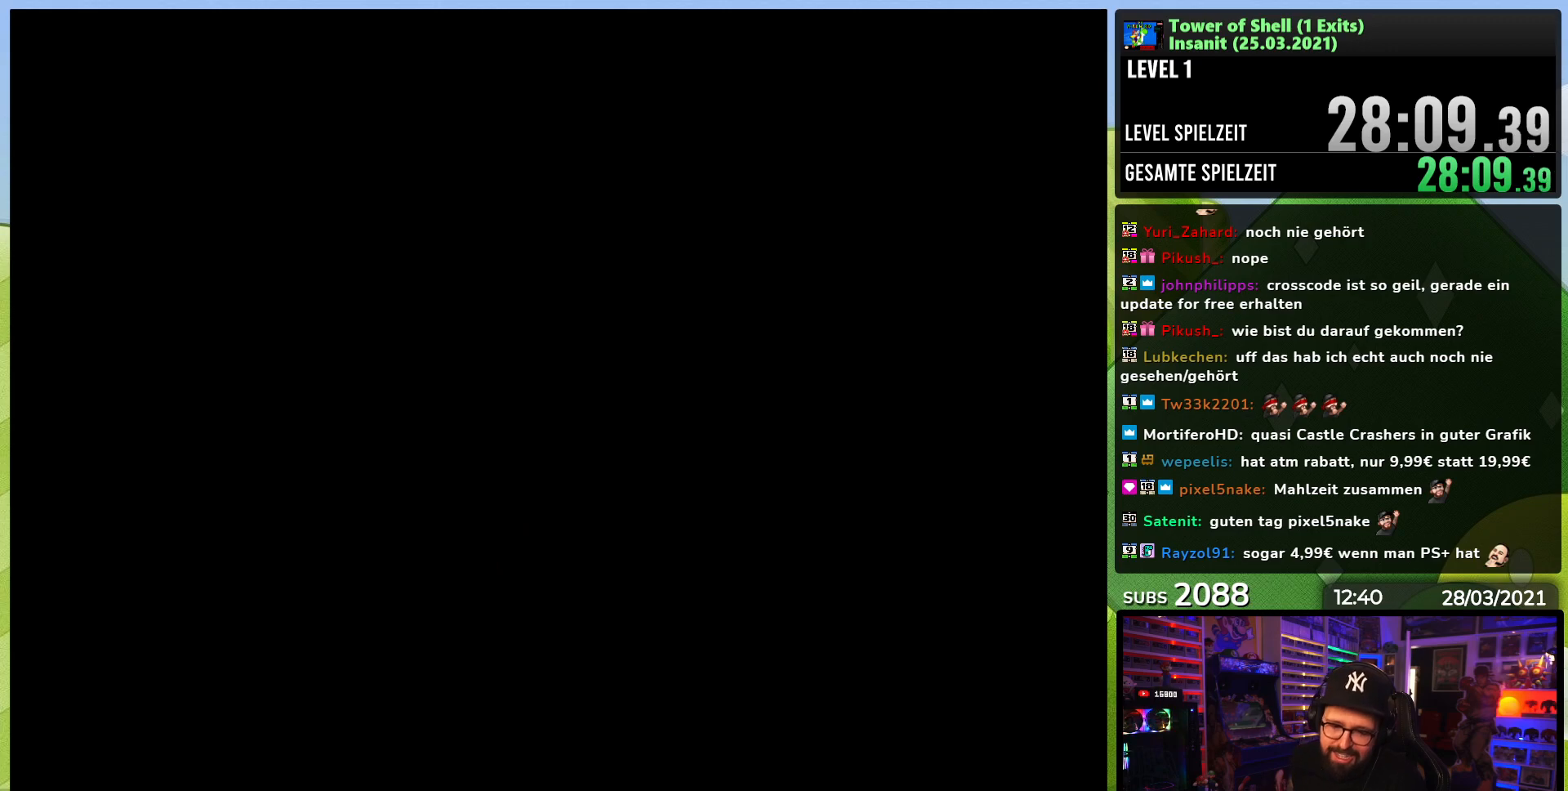
{"buttons": [], "events": []}
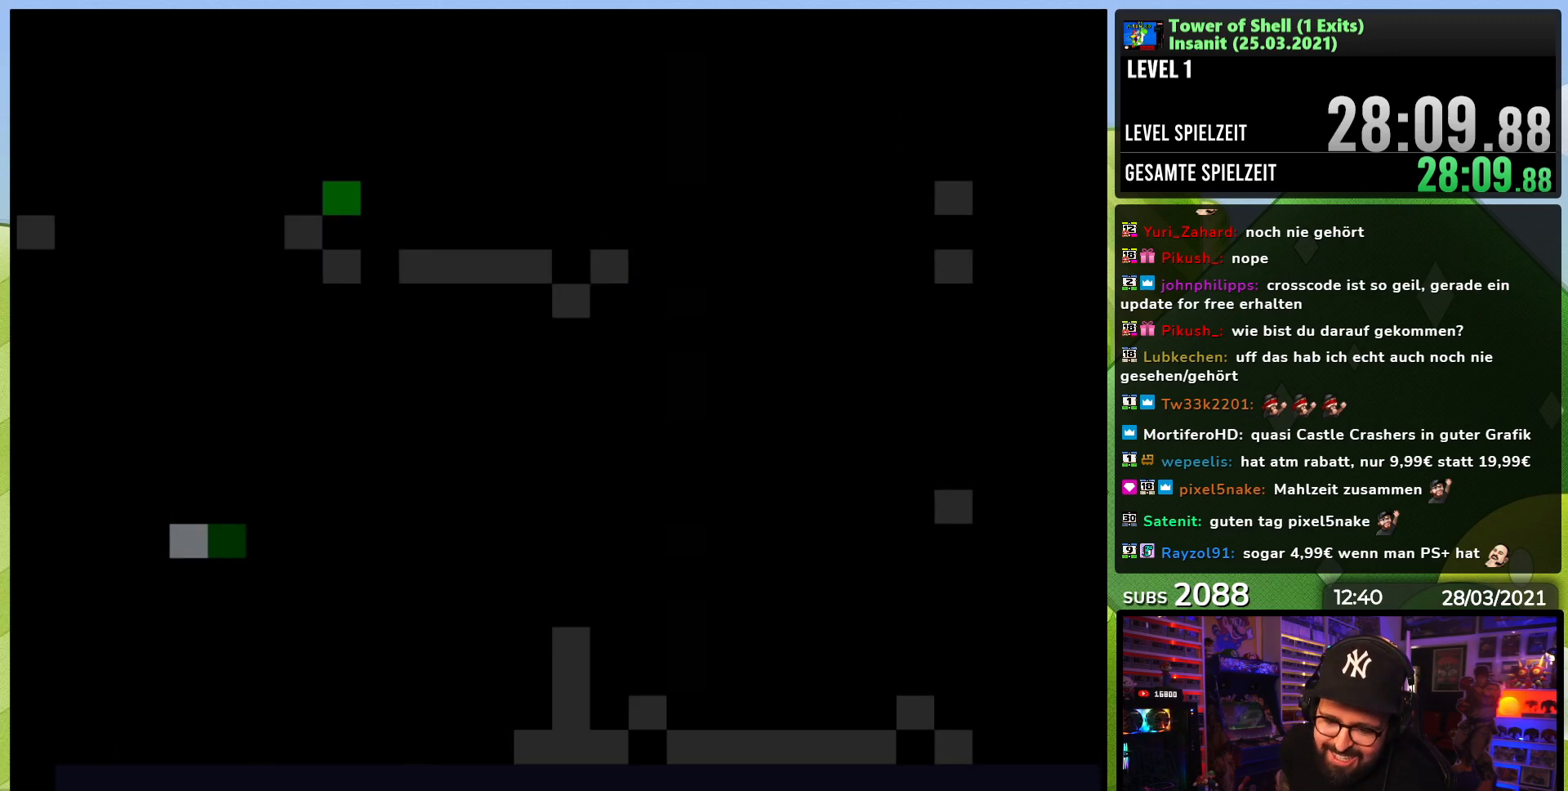
{"buttons": [], "events": []}
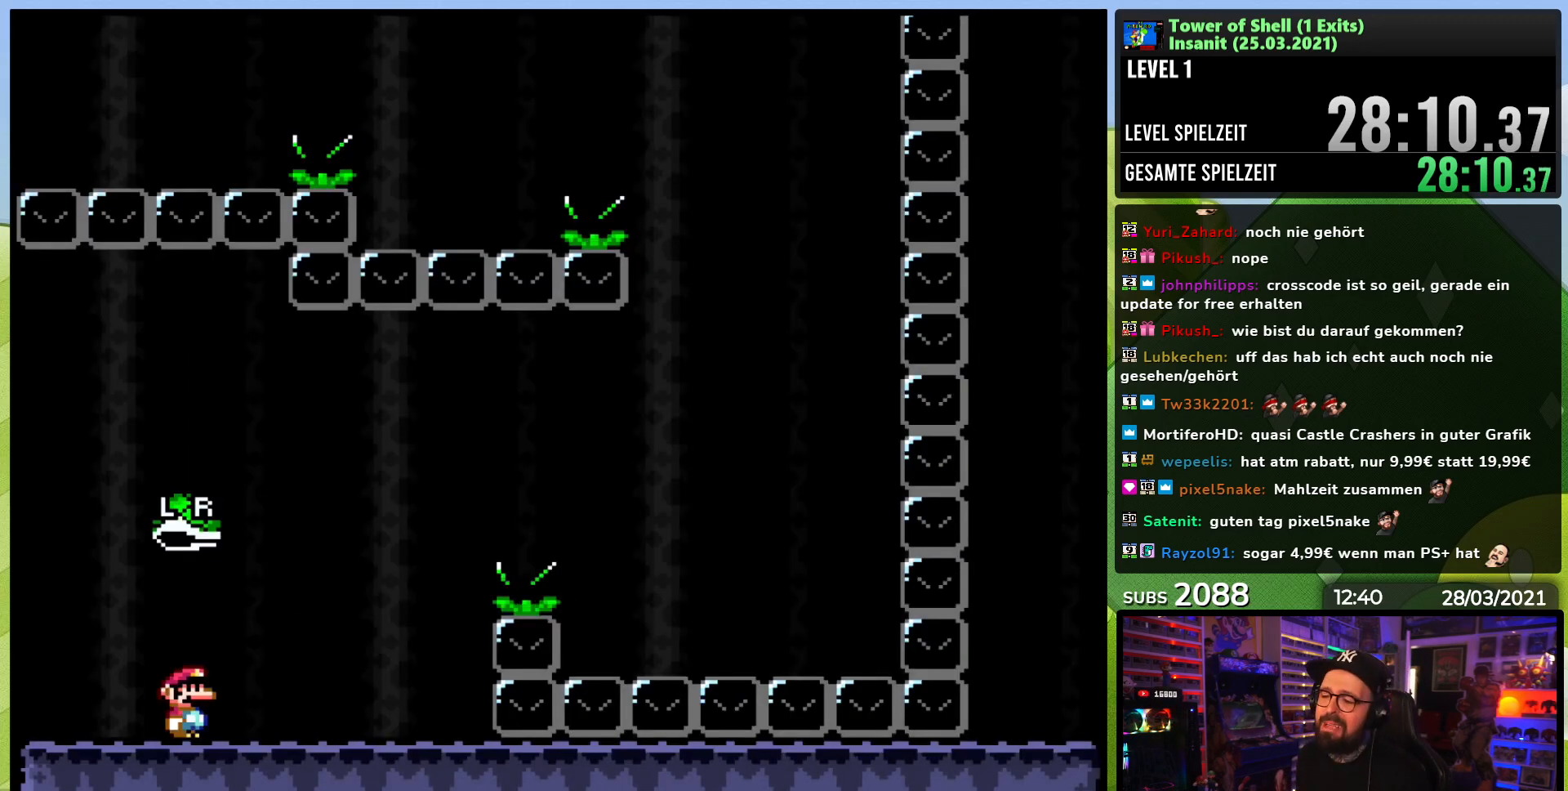
{"buttons": ["Y", "DPAD_RIGHT"], "events": [[317, "DPAD_RIGHT", "down"], [367, "Y", "down"]]}
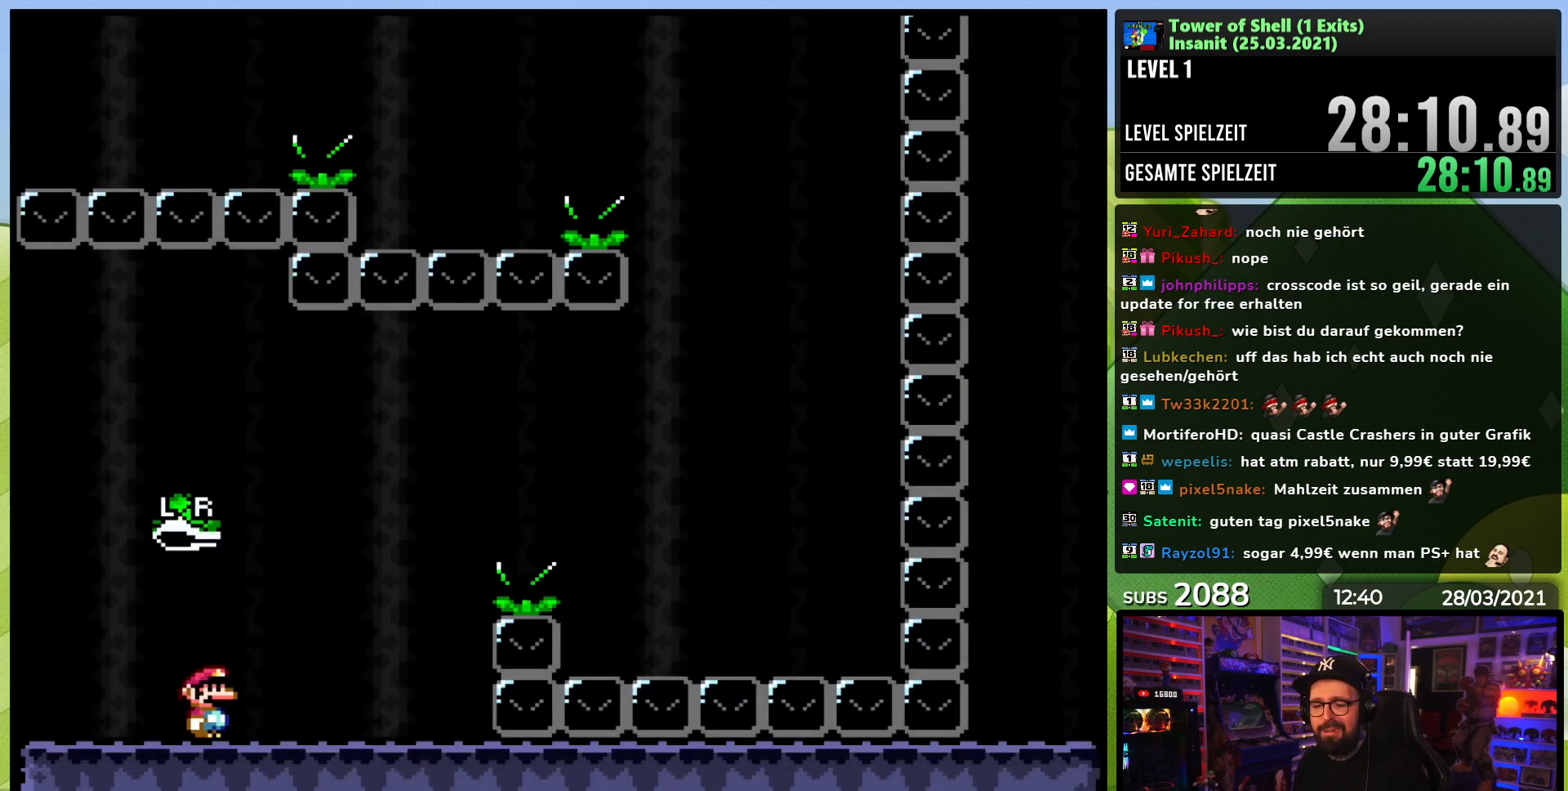
{"buttons": ["B", "Y", "DPAD_RIGHT"], "events": [[283, "B", "down"]]}
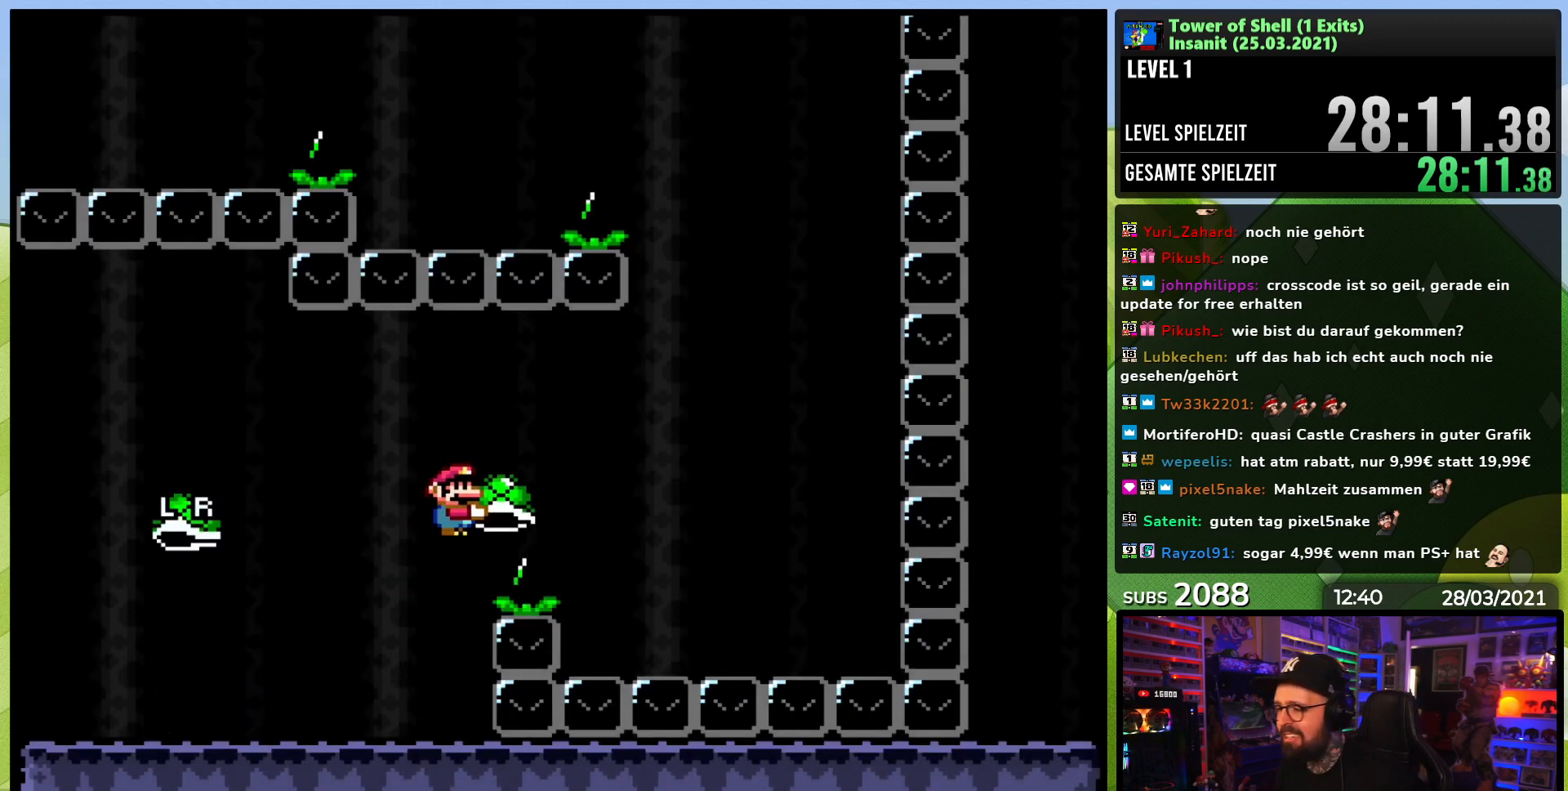
{"buttons": ["B", "Y", "DPAD_LEFT"], "events": [[33, "Y", "up"], [83, "Y", "down"], [200, "B", "up"], [417, "B", "down"], [467, "DPAD_RIGHT", "up"], [467, "DPAD_UP", "down"], [483, "DPAD_LEFT", "down"], [483, "DPAD_UP", "up"]]}
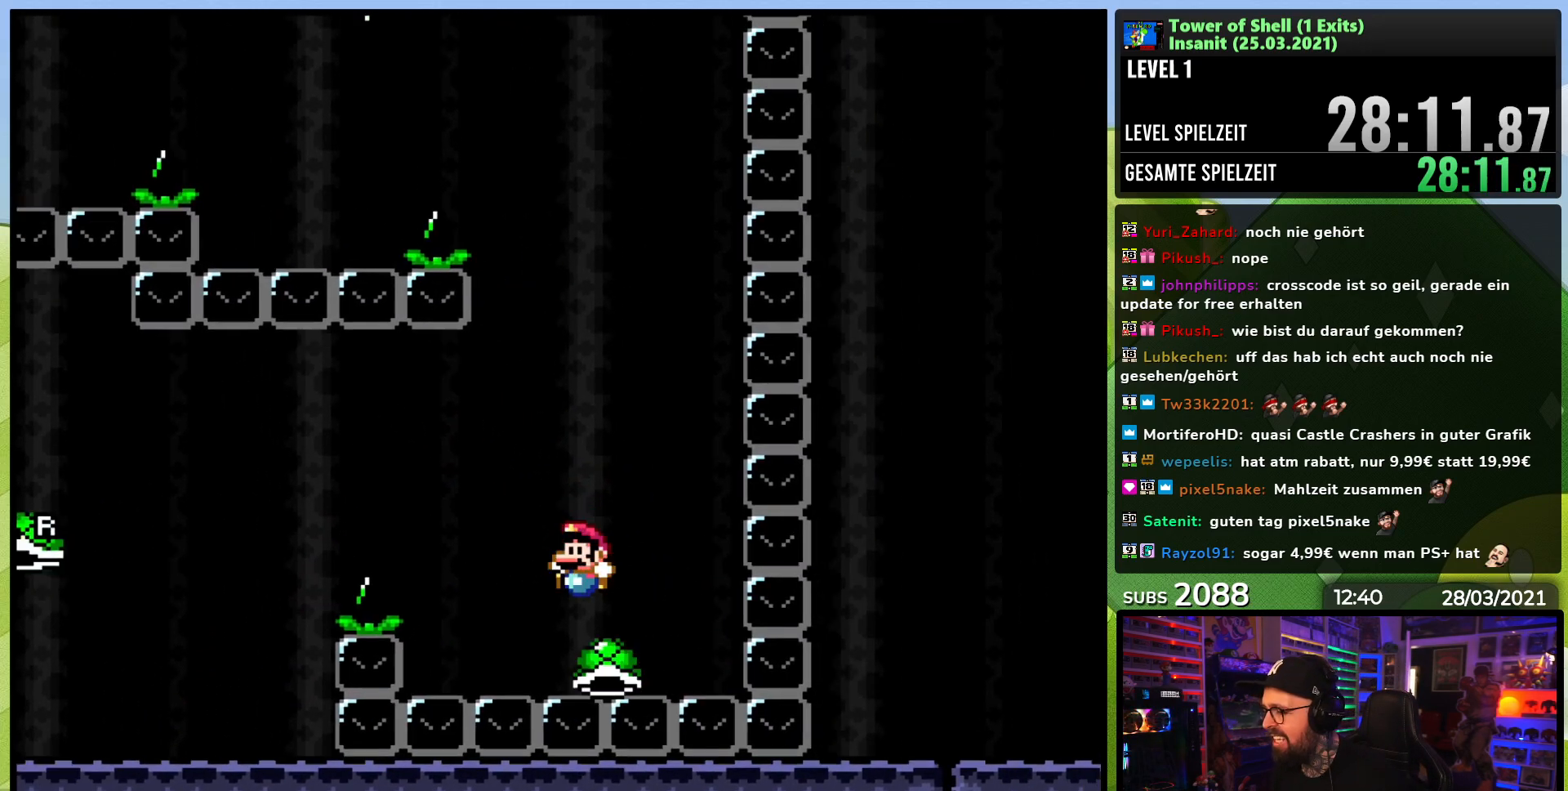
{"buttons": ["B", "DPAD_RIGHT"], "events": [[150, "DPAD_LEFT", "up"], [400, "DPAD_RIGHT", "down"], [467, "Y", "up"]]}
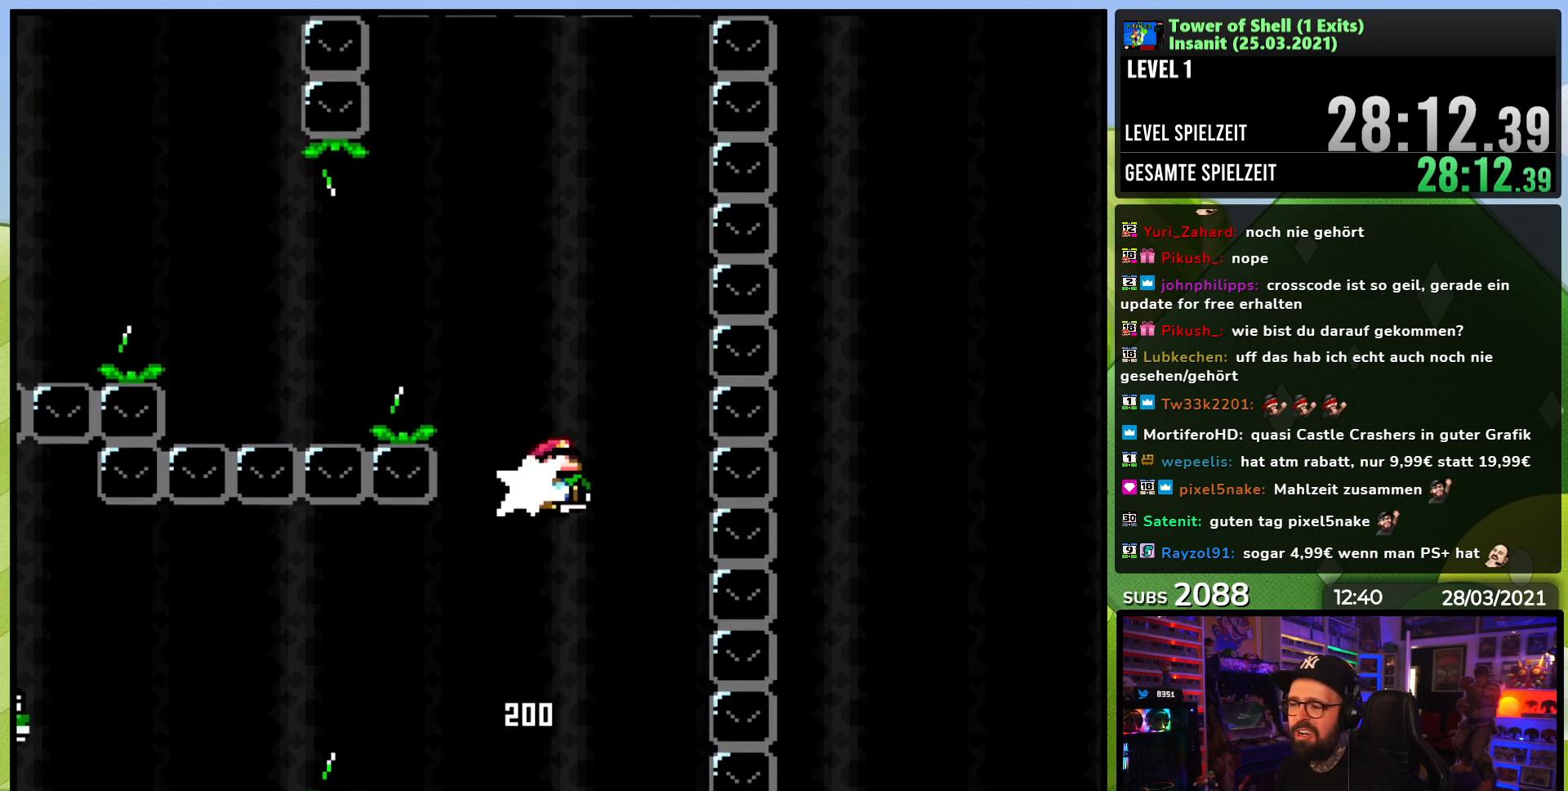
{"buttons": ["B", "Y", "DPAD_LEFT"], "events": [[17, "Y", "down"], [33, "DPAD_RIGHT", "up"], [150, "DPAD_LEFT", "down"]]}
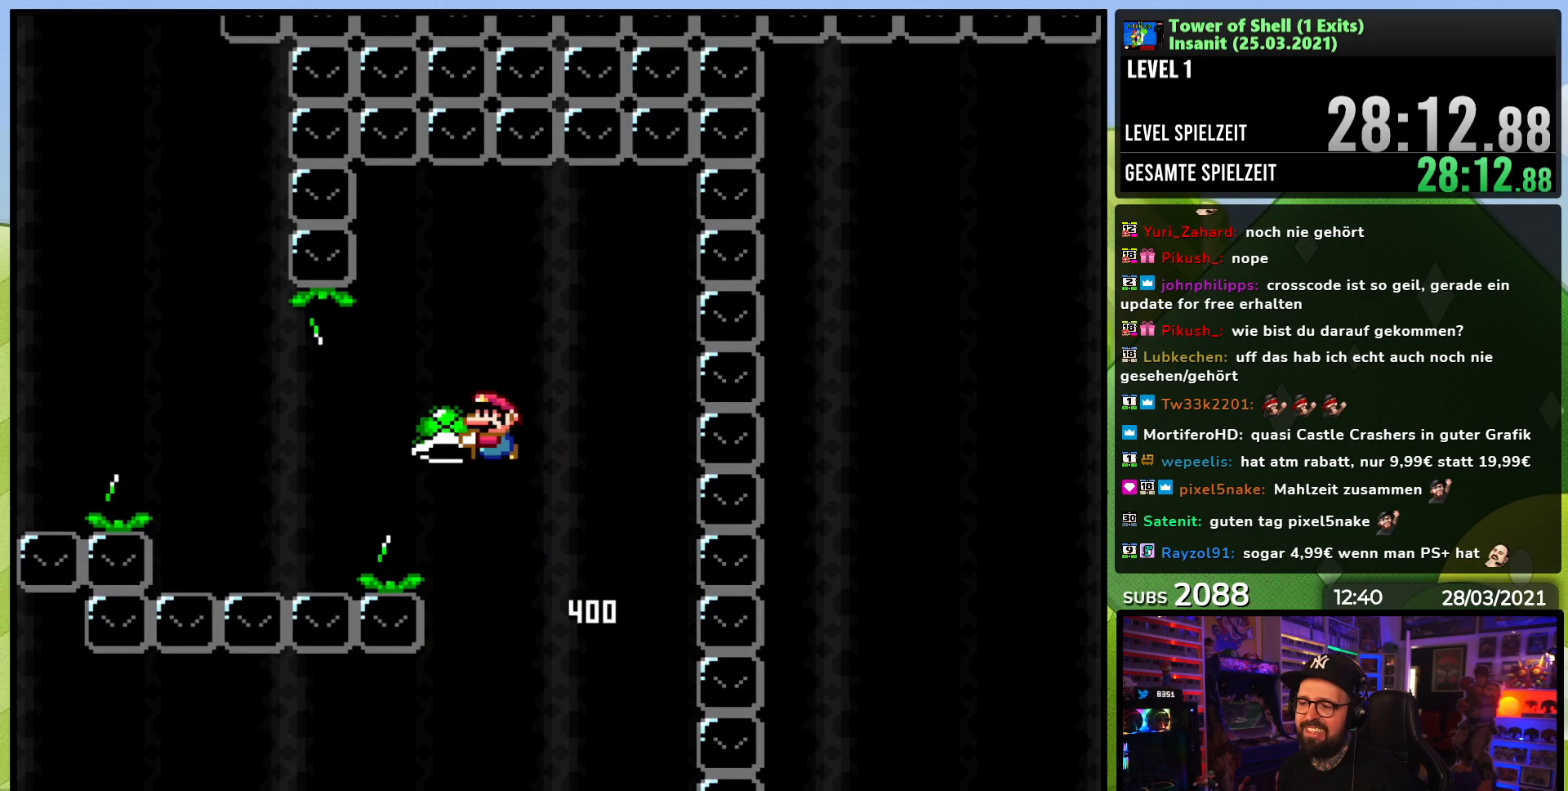
{"buttons": ["B", "Y", "DPAD_LEFT"], "events": [[17, "Y", "up"], [67, "Y", "down"], [100, "B", "up"], [233, "B", "down"]]}
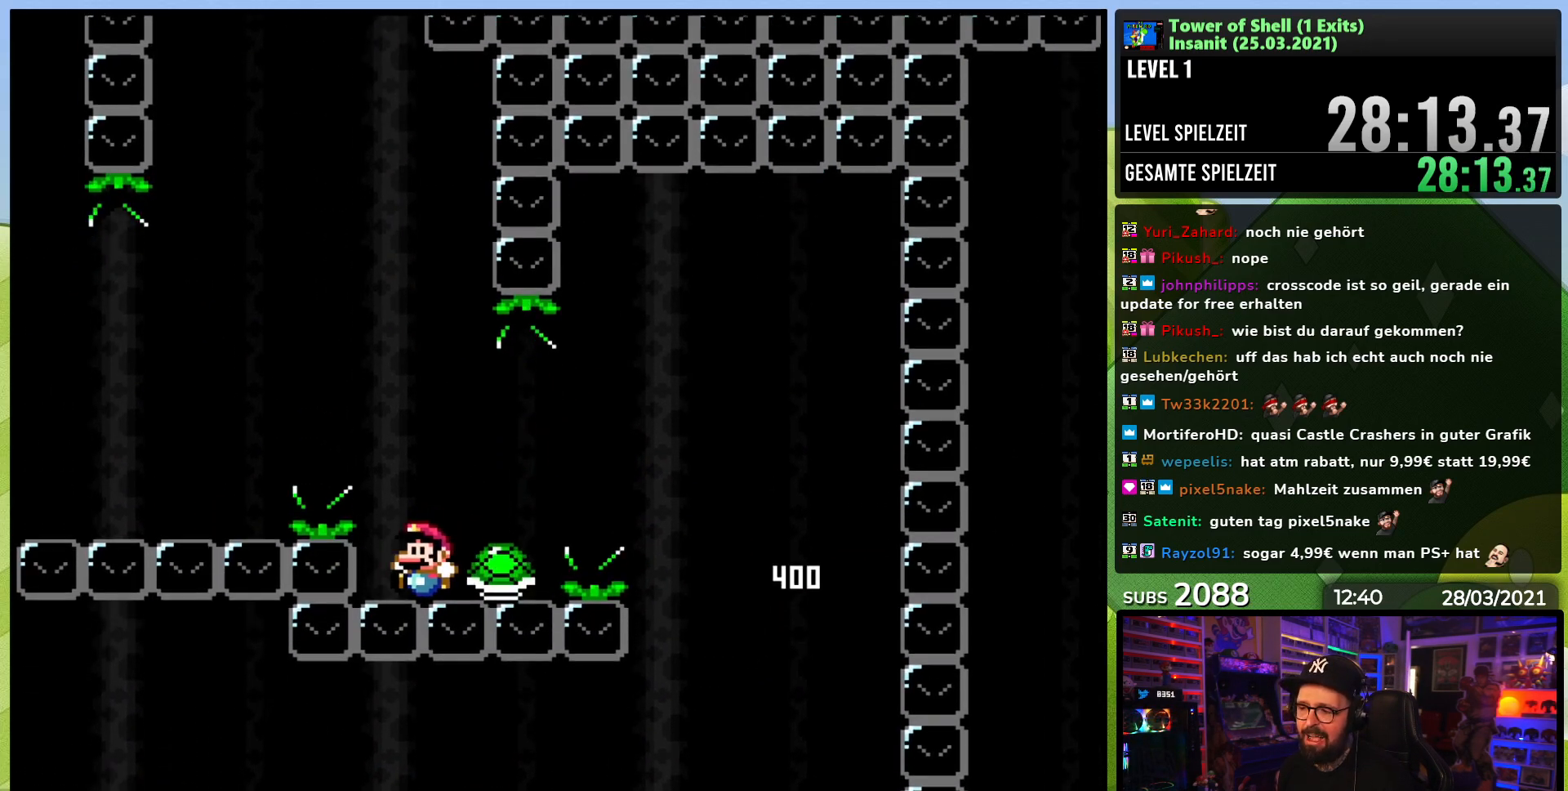
{"buttons": [], "events": [[67, "DPAD_LEFT", "up"], [150, "DPAD_RIGHT", "down"], [300, "DPAD_RIGHT", "up"], [333, "B", "up"], [333, "Y", "up"]]}
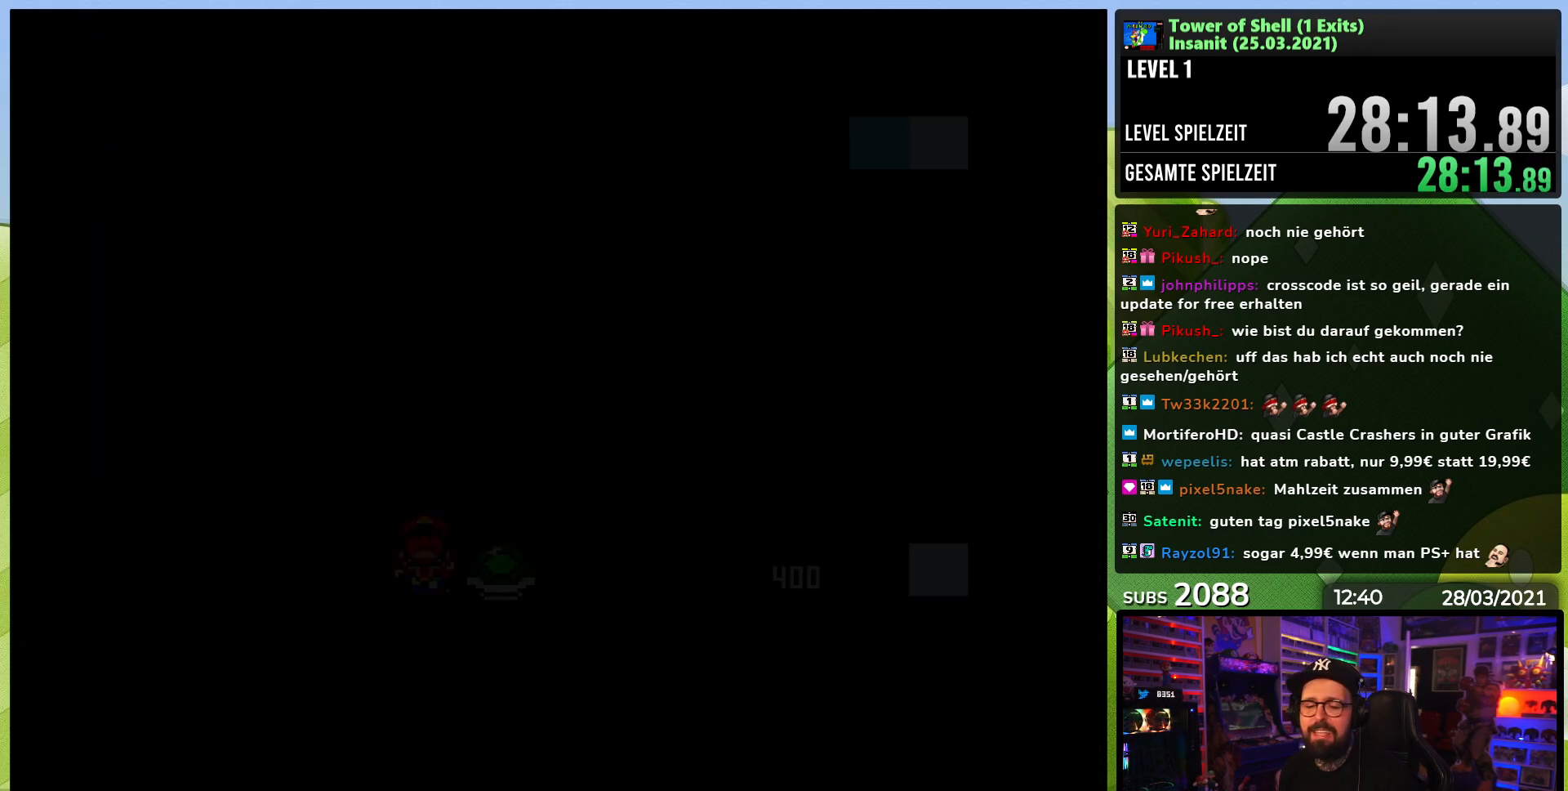
{"buttons": [], "events": []}
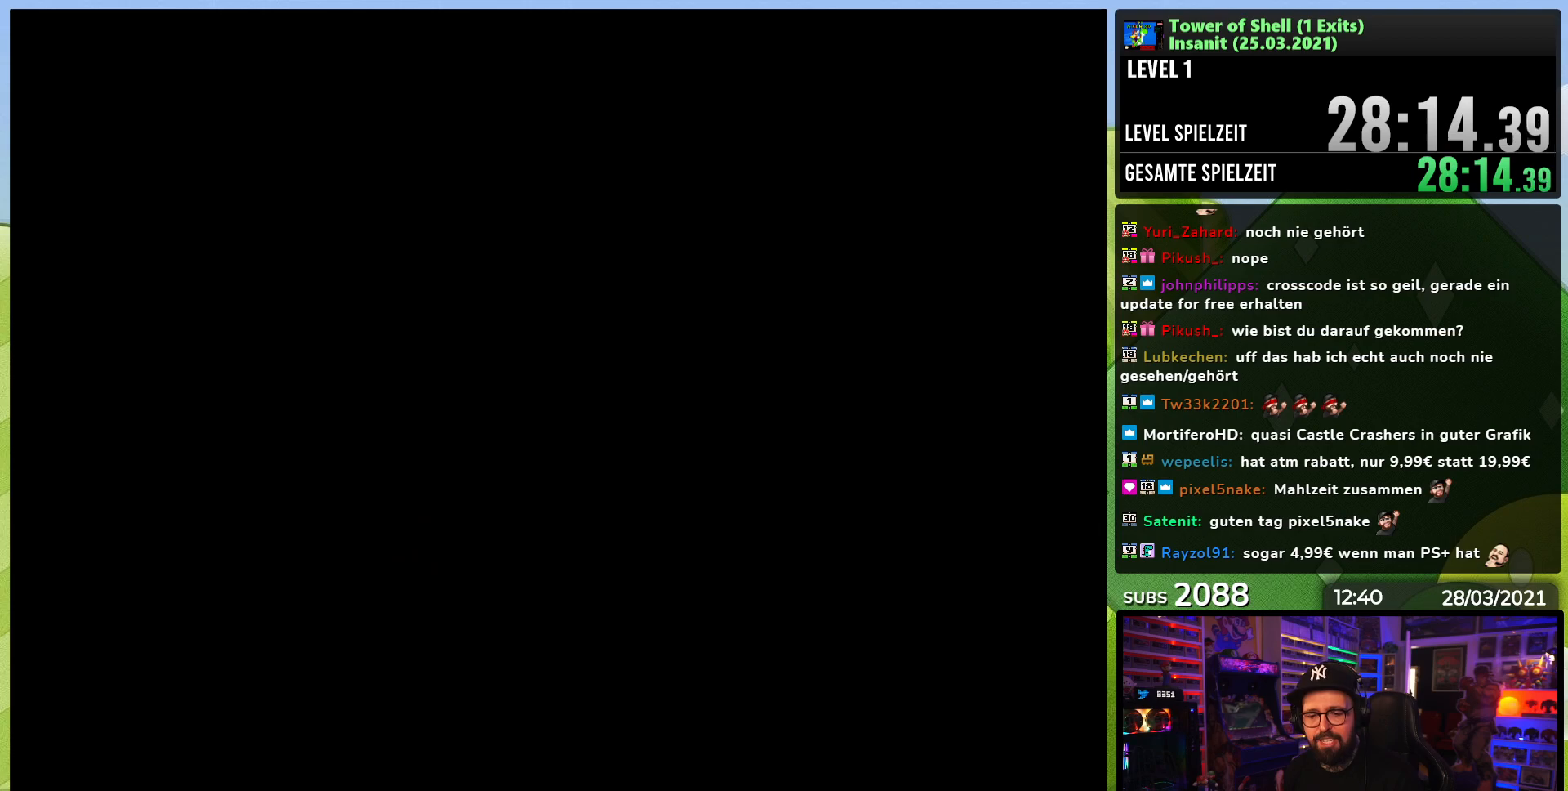
{"buttons": ["Y", "DPAD_RIGHT"], "events": [[117, "Y", "down"], [167, "DPAD_RIGHT", "down"]]}
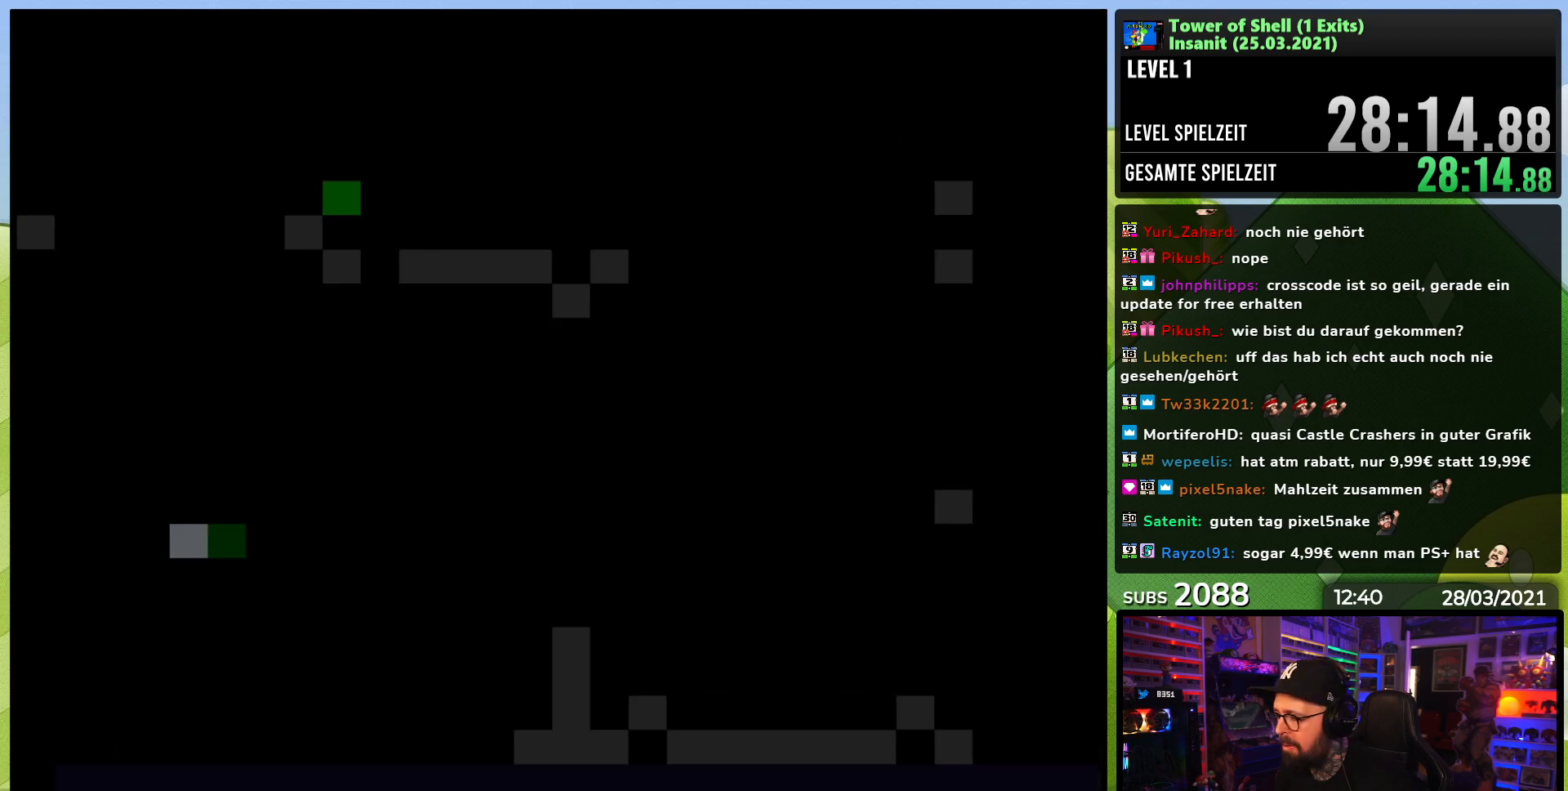
{"buttons": ["Y", "DPAD_RIGHT"], "events": []}
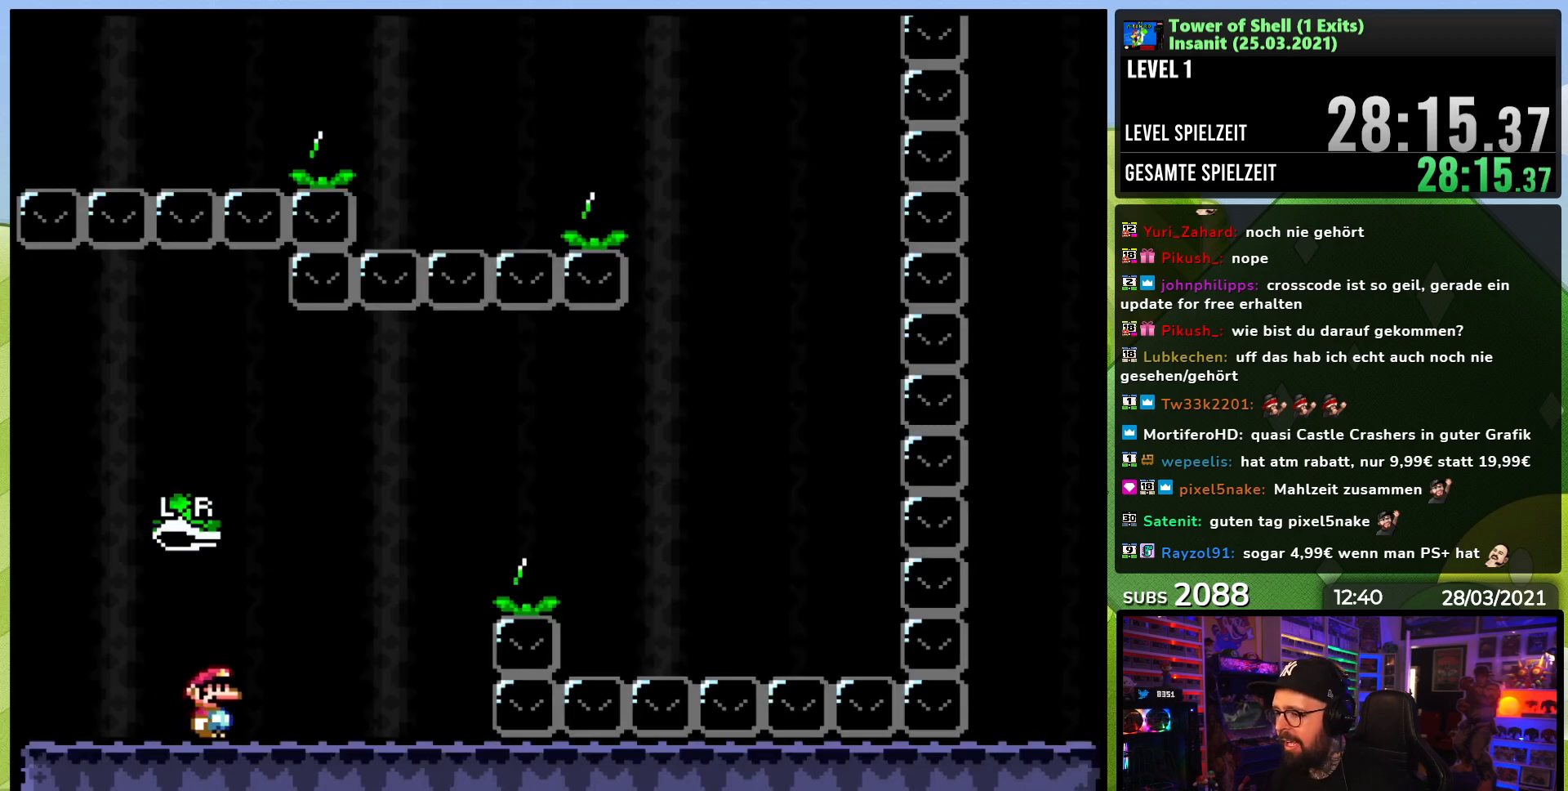
{"buttons": ["B", "DPAD_RIGHT"], "events": [[233, "B", "down"], [450, "Y", "up"]]}
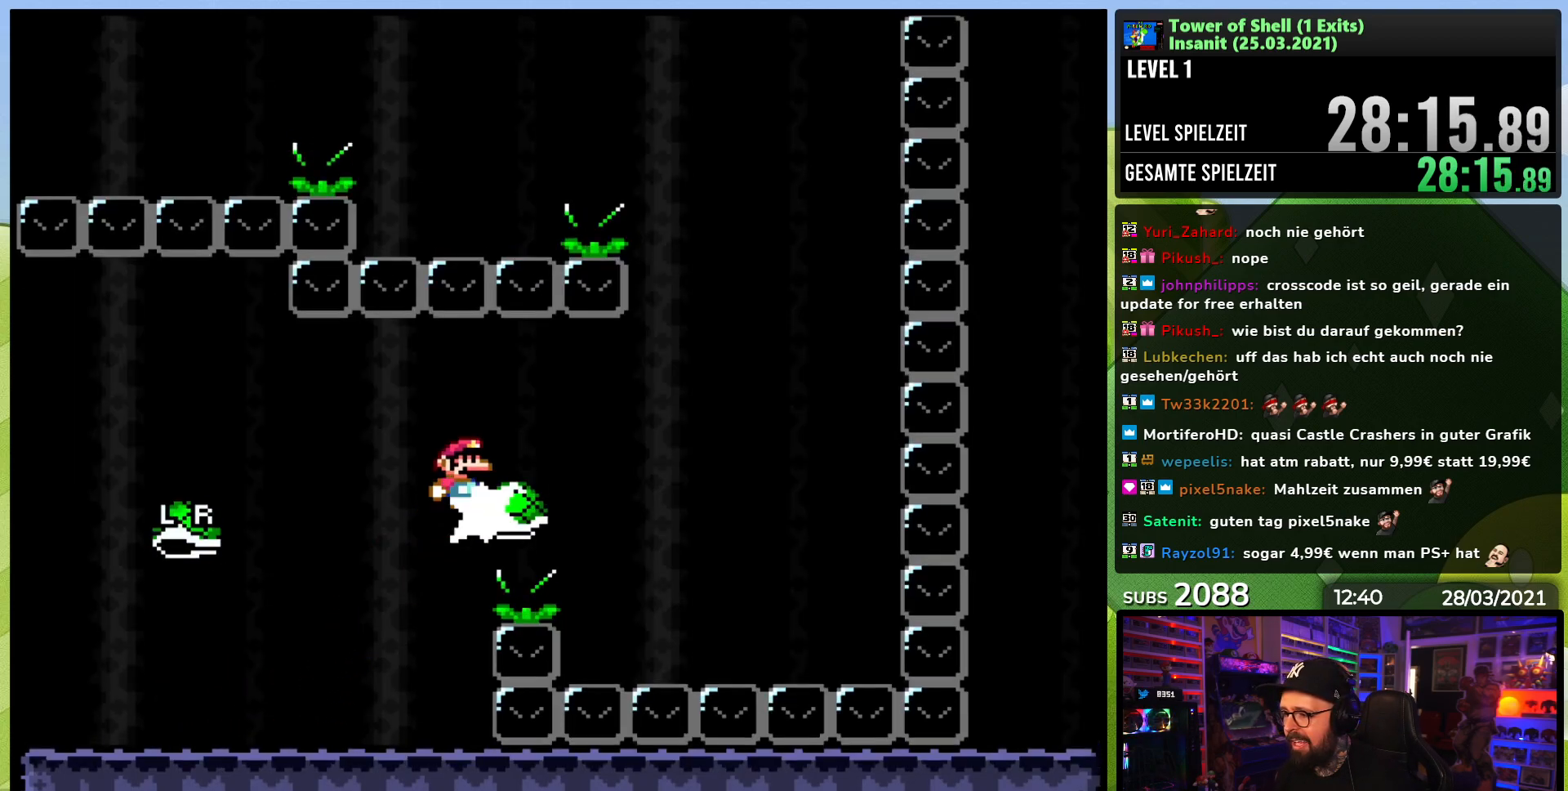
{"buttons": ["B", "Y", "DPAD_LEFT"], "events": [[50, "Y", "down"], [117, "B", "up"], [233, "B", "down"], [367, "B", "up"], [417, "B", "down"], [483, "DPAD_RIGHT", "up"], [483, "DPAD_UP", "down"], [500, "DPAD_LEFT", "down"], [500, "DPAD_UP", "up"]]}
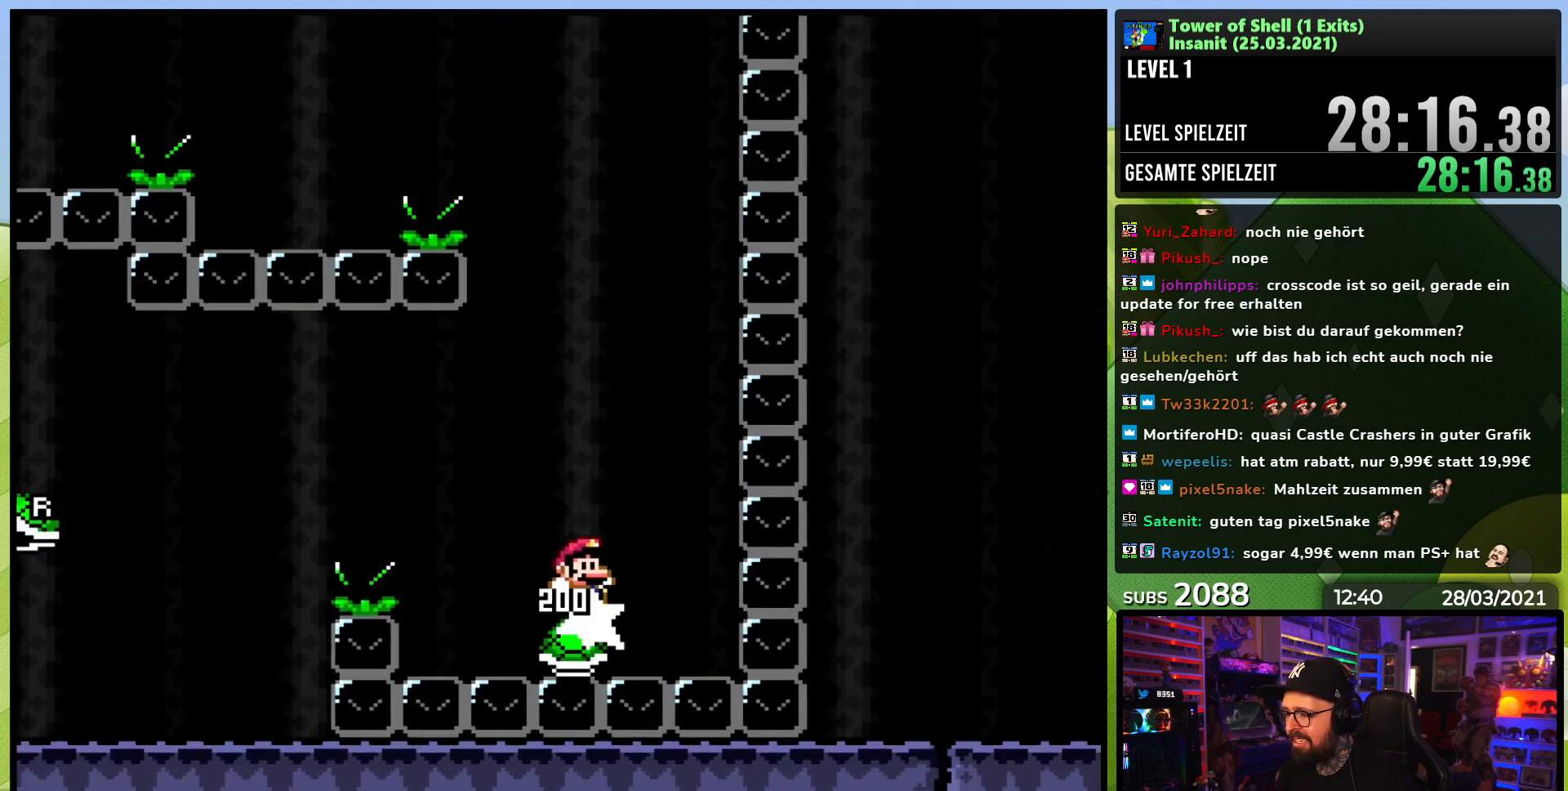
{"buttons": ["B", "DPAD_RIGHT"], "events": [[183, "DPAD_UP", "down"], [217, "DPAD_LEFT", "up"], [217, "DPAD_UP", "up"], [367, "DPAD_RIGHT", "down"], [467, "Y", "up"]]}
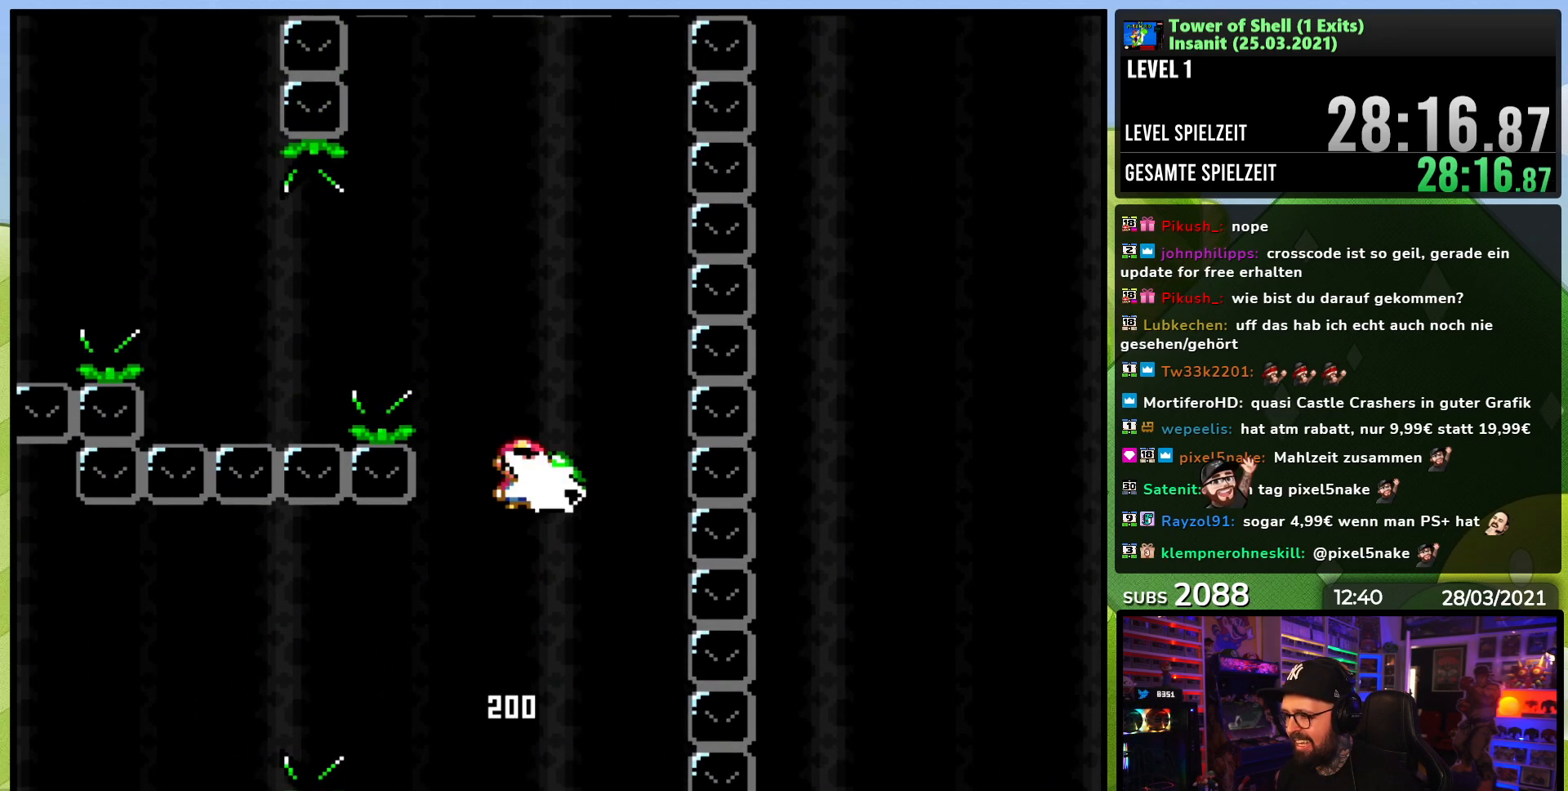
{"buttons": ["B", "Y", "DPAD_LEFT"], "events": [[17, "DPAD_RIGHT", "up"], [33, "Y", "down"], [133, "DPAD_LEFT", "down"]]}
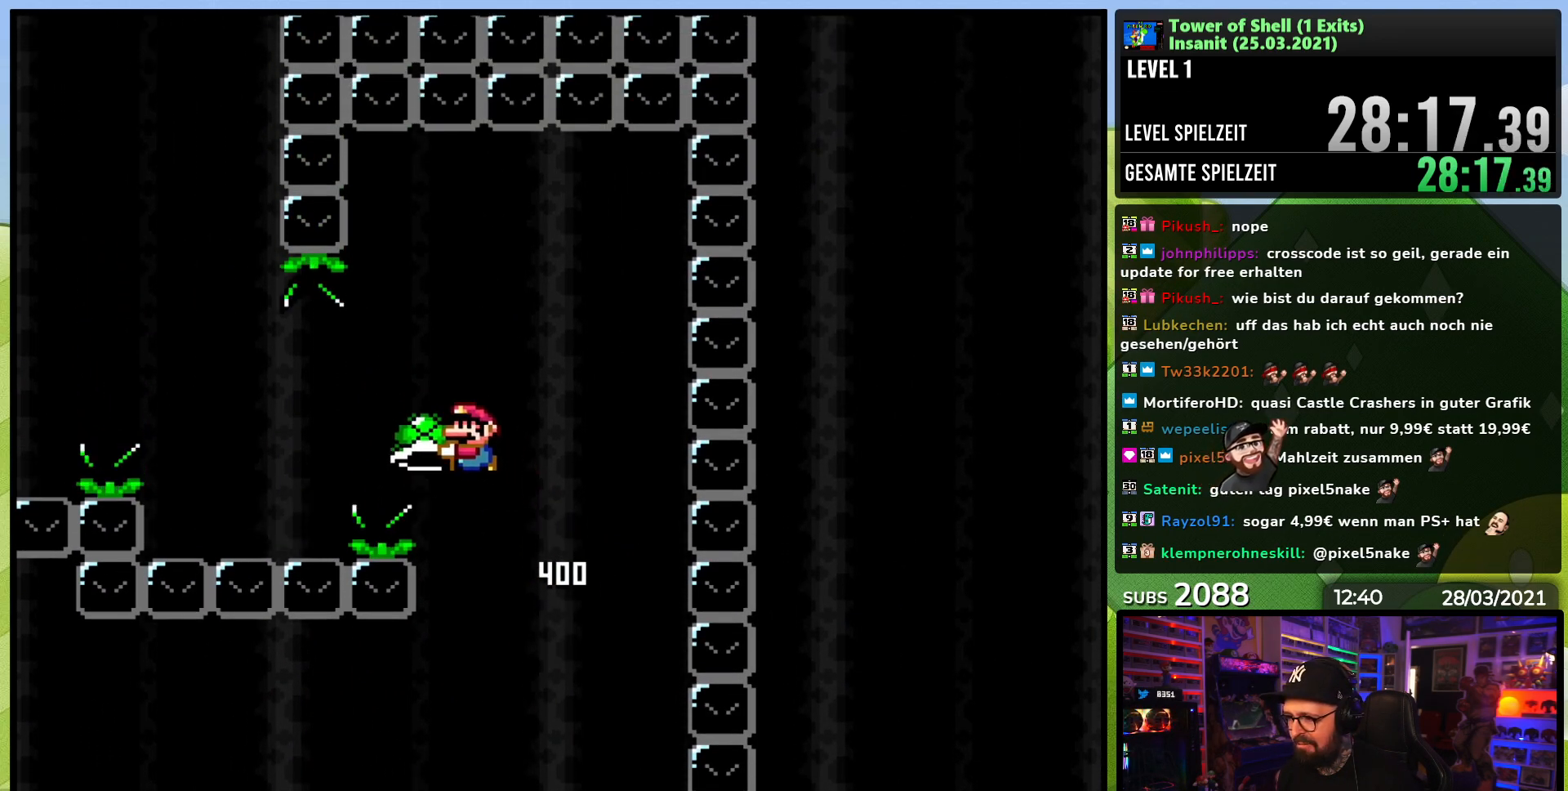
{"buttons": ["B", "Y", "DPAD_LEFT"], "events": [[17, "Y", "up"], [50, "B", "up"], [117, "Y", "down"], [217, "B", "down"]]}
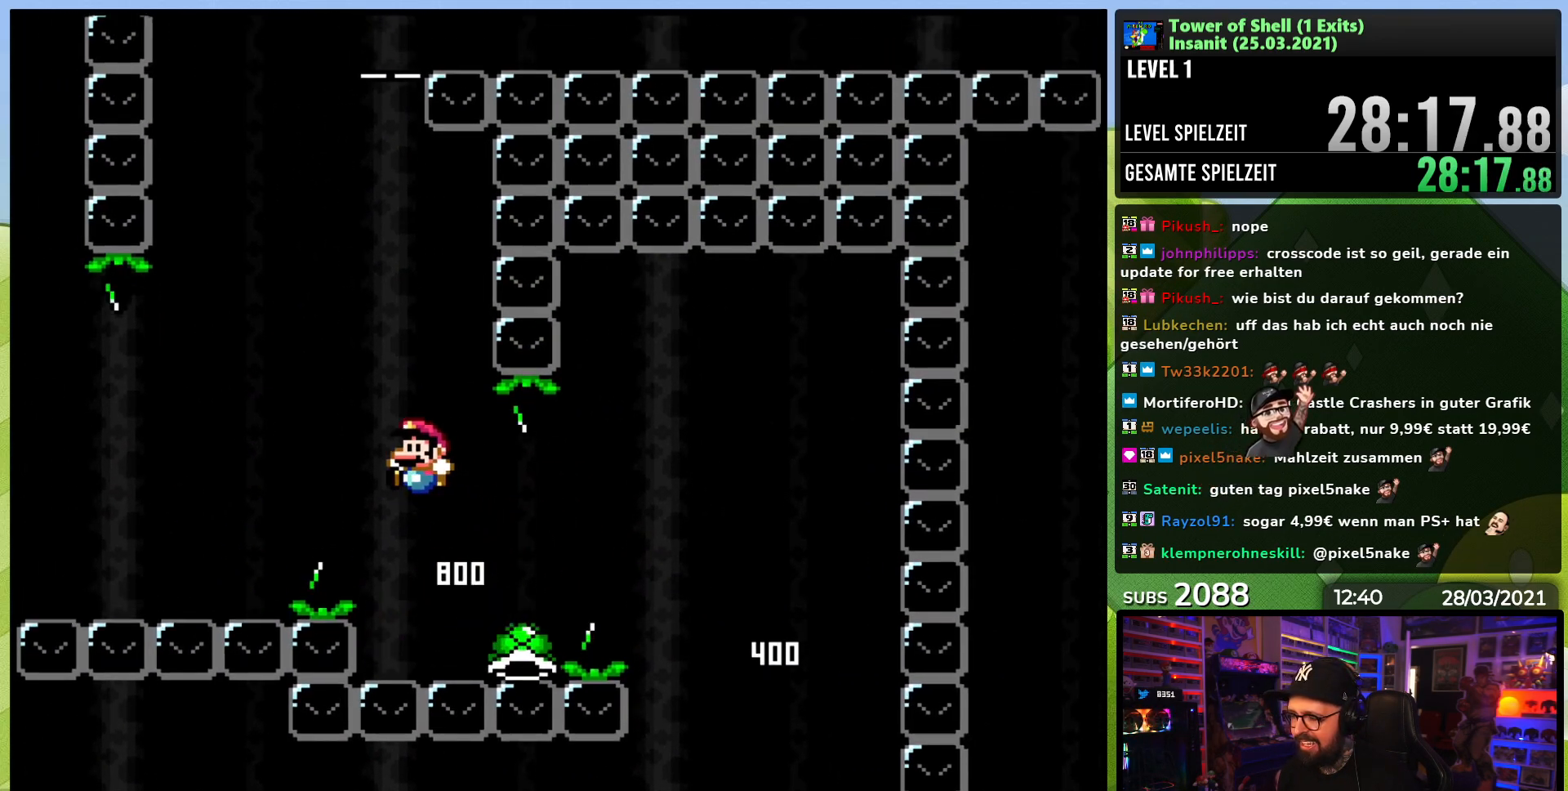
{"buttons": ["B", "Y"], "events": [[17, "DPAD_LEFT", "up"], [133, "DPAD_RIGHT", "down"], [317, "Y", "up"], [383, "DPAD_RIGHT", "up"], [383, "Y", "down"]]}
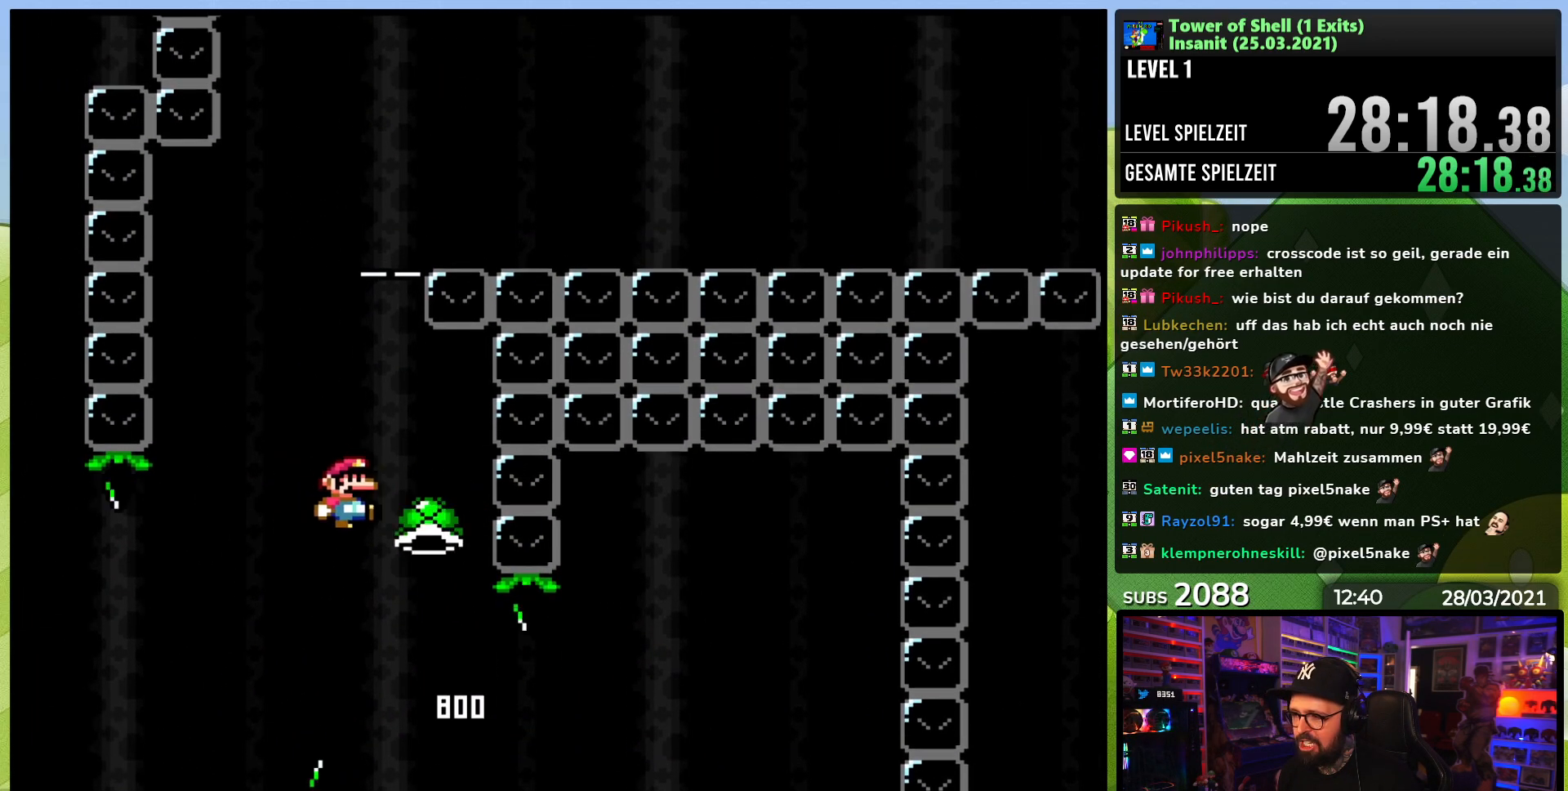
{"buttons": ["B", "Y"], "events": [[50, "DPAD_LEFT", "down"], [133, "DPAD_LEFT", "up"]]}
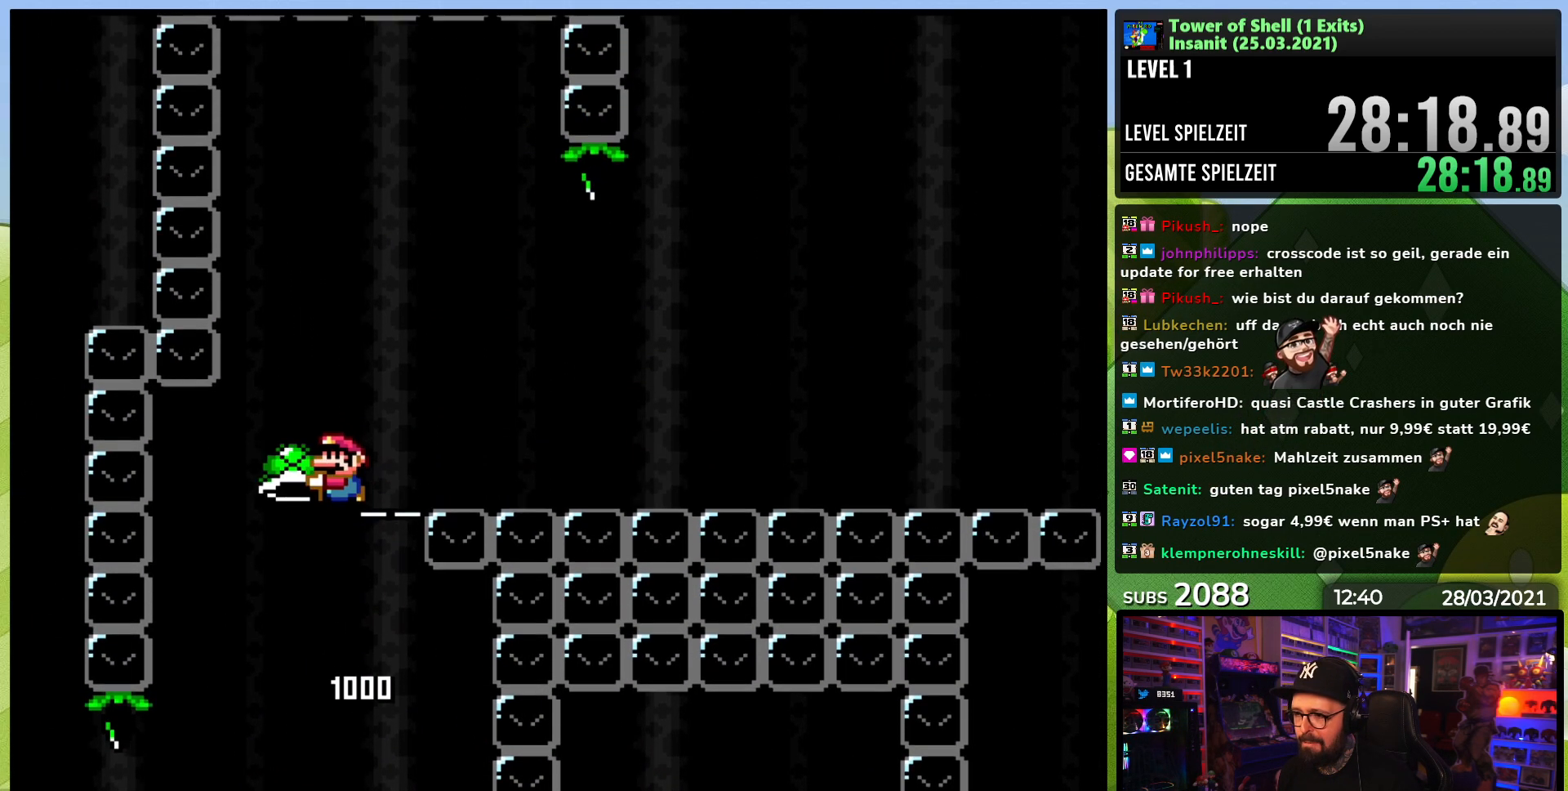
{"buttons": ["B", "Y", "DPAD_DOWN"], "events": [[17, "Y", "up"], [67, "Y", "down"], [217, "DPAD_RIGHT", "down"], [500, "DPAD_DOWN", "down"], [500, "DPAD_RIGHT", "up"]]}